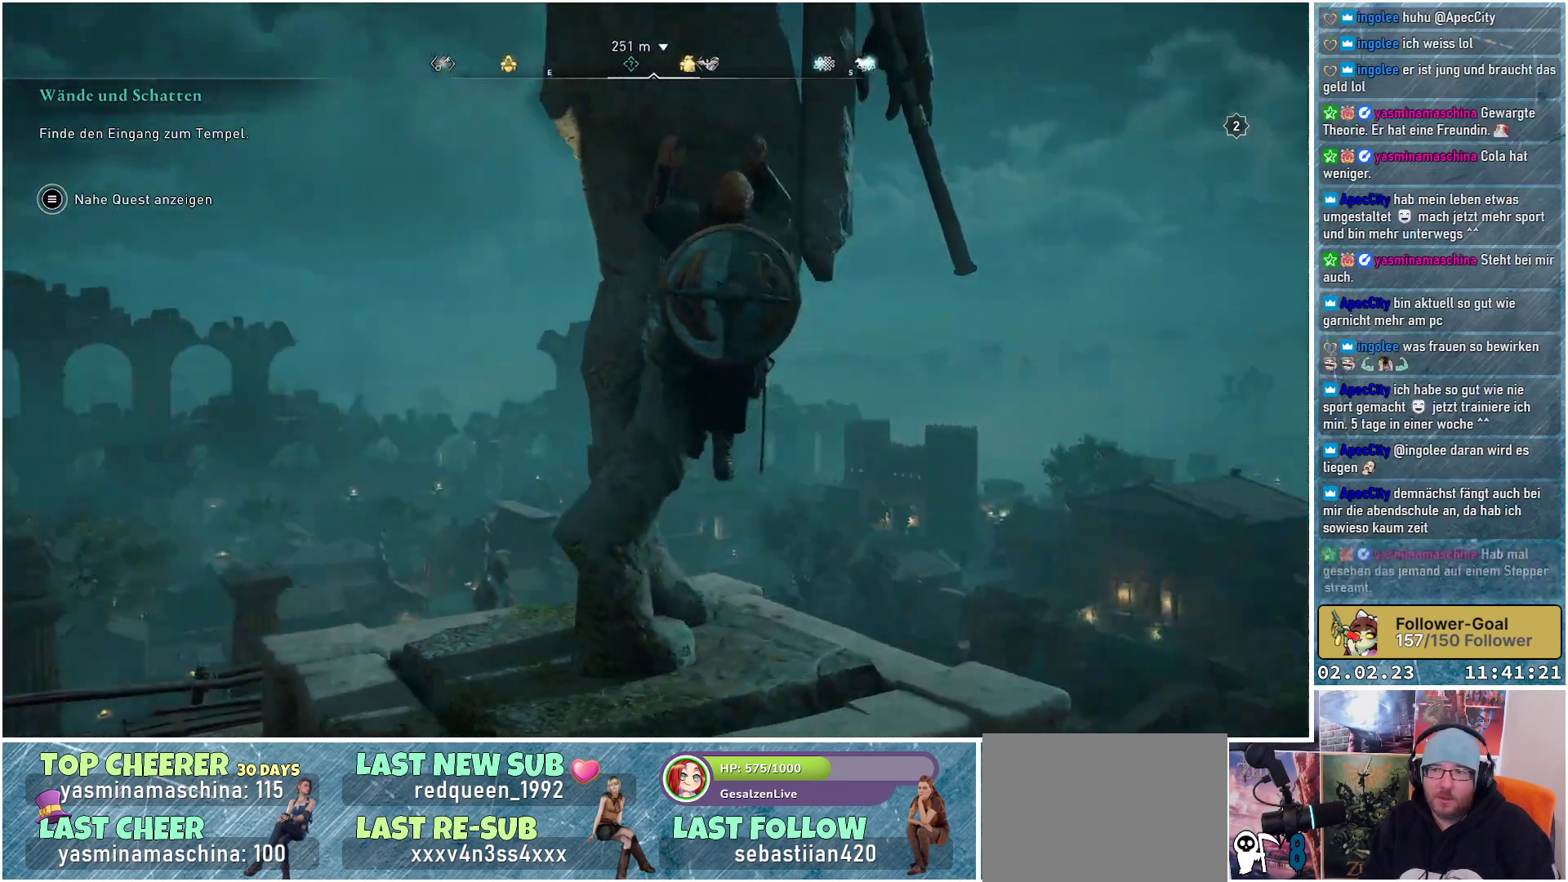
Gameplay with a controller (Xbox layout); each line is a JSON object with the inputs held at the frame after it. "events" lists button and stick changes between this image and that frame as [ms after this image, input, new state], when the widget could be followed in between.
{"buttons": ["A"], "left_stick": "up", "right_stick": "center", "events": [[116, "left_stick", "up"]]}
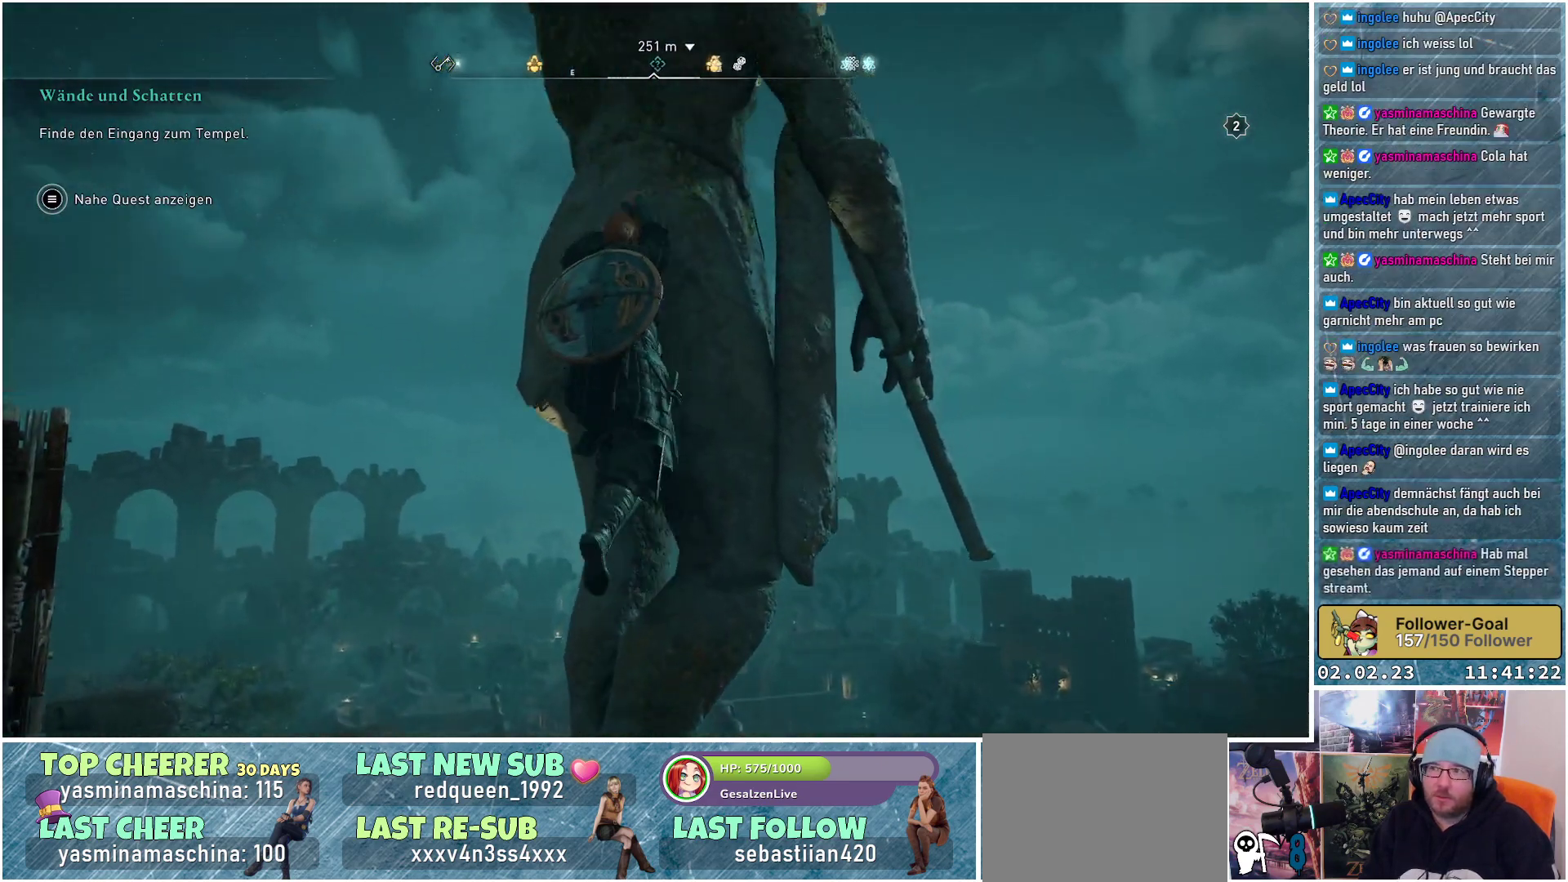
{"buttons": ["A"], "left_stick": "up", "right_stick": "center", "events": []}
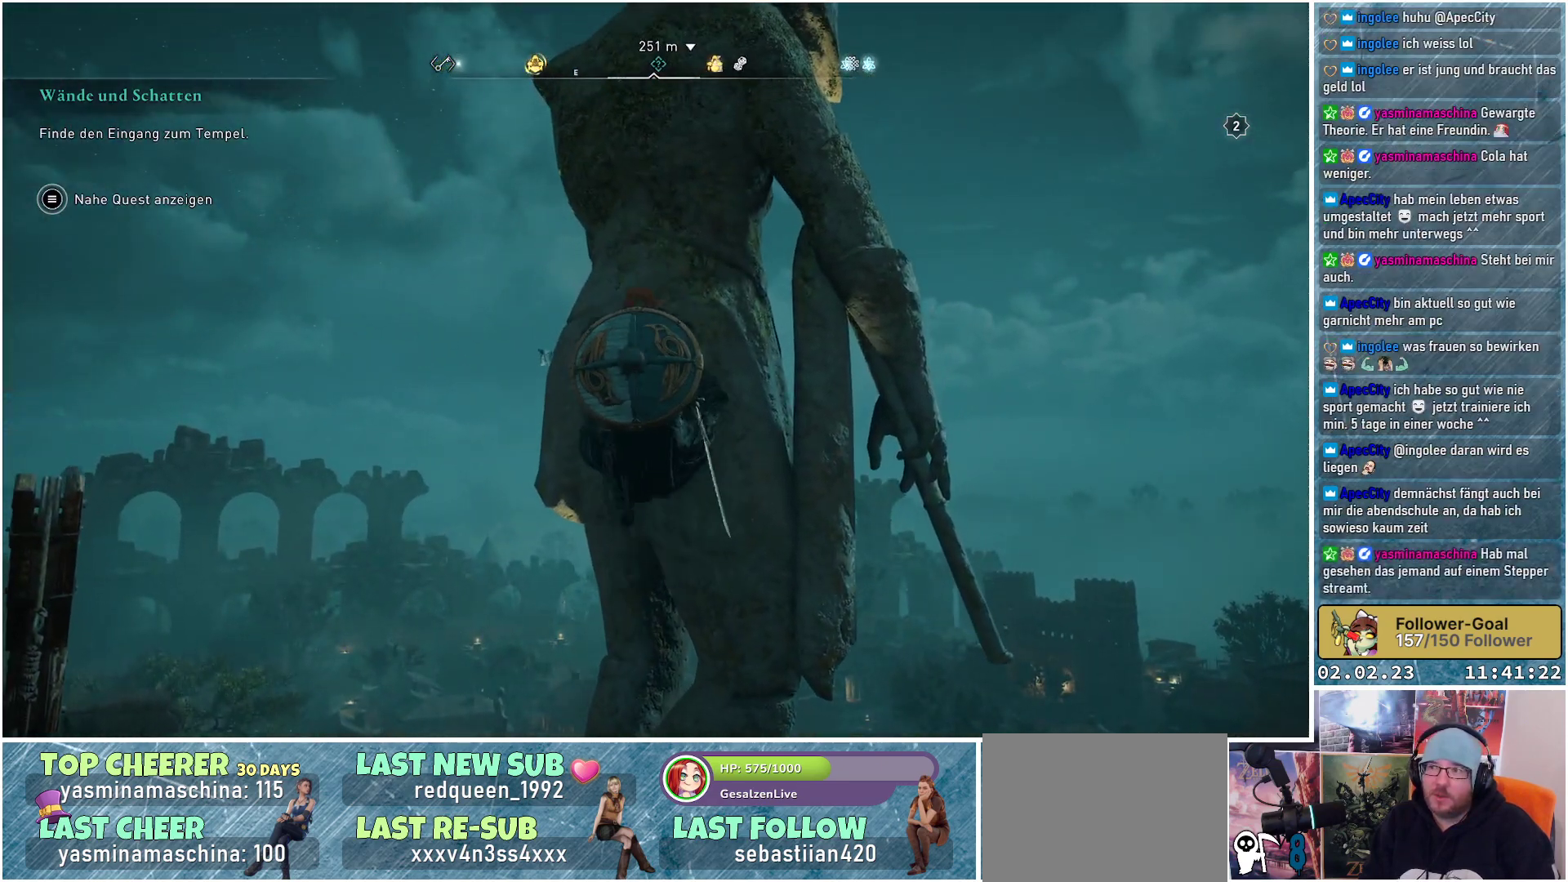
{"buttons": ["A"], "left_stick": "up", "right_stick": "center", "events": []}
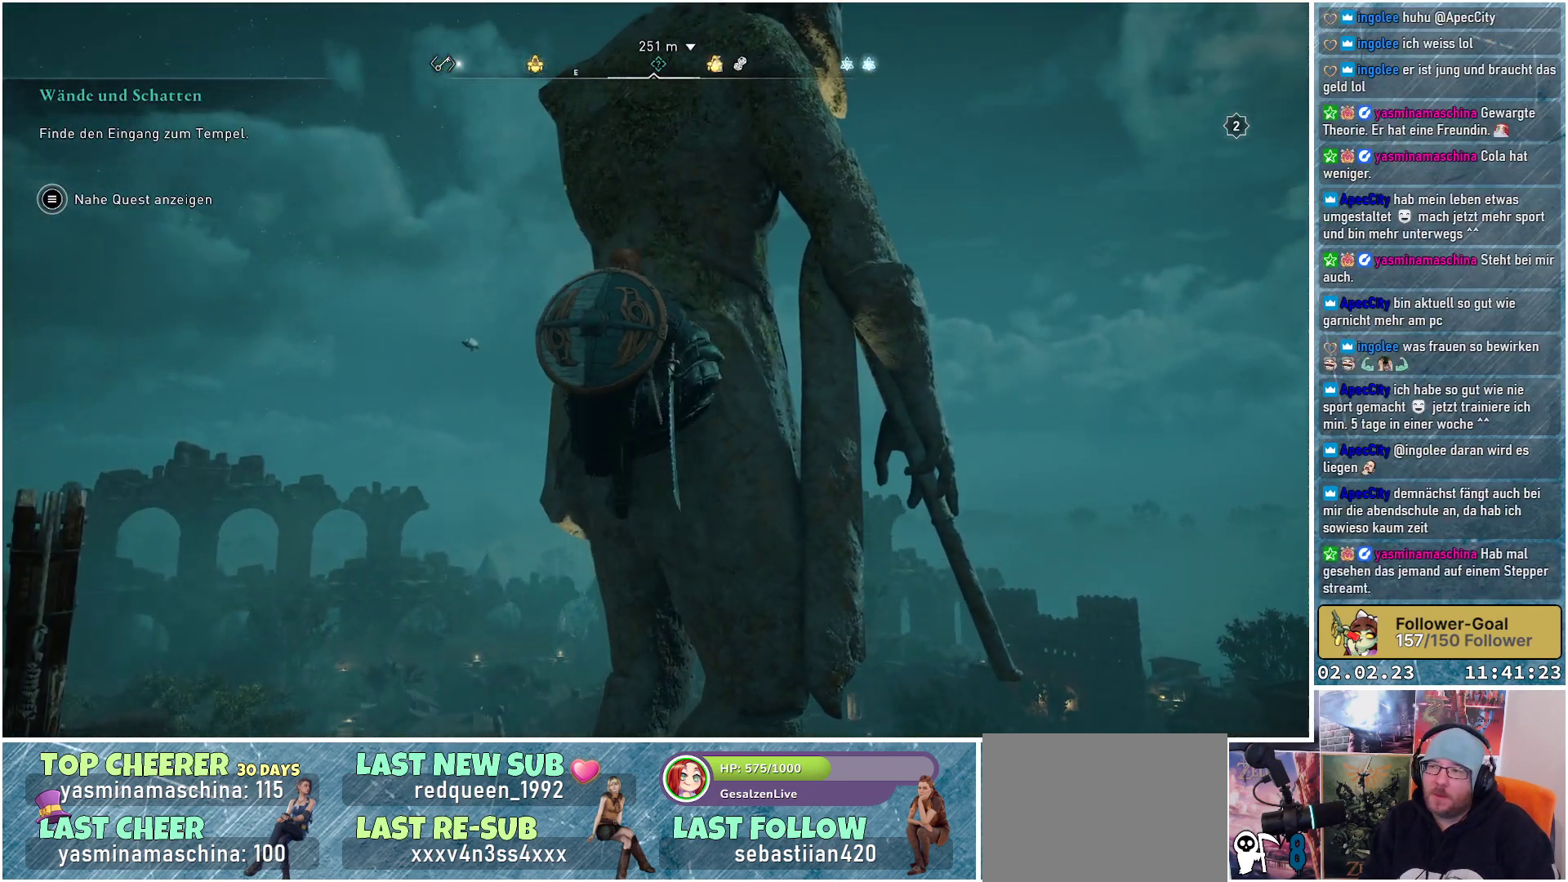
{"buttons": ["A"], "left_stick": "up", "right_stick": "center", "events": []}
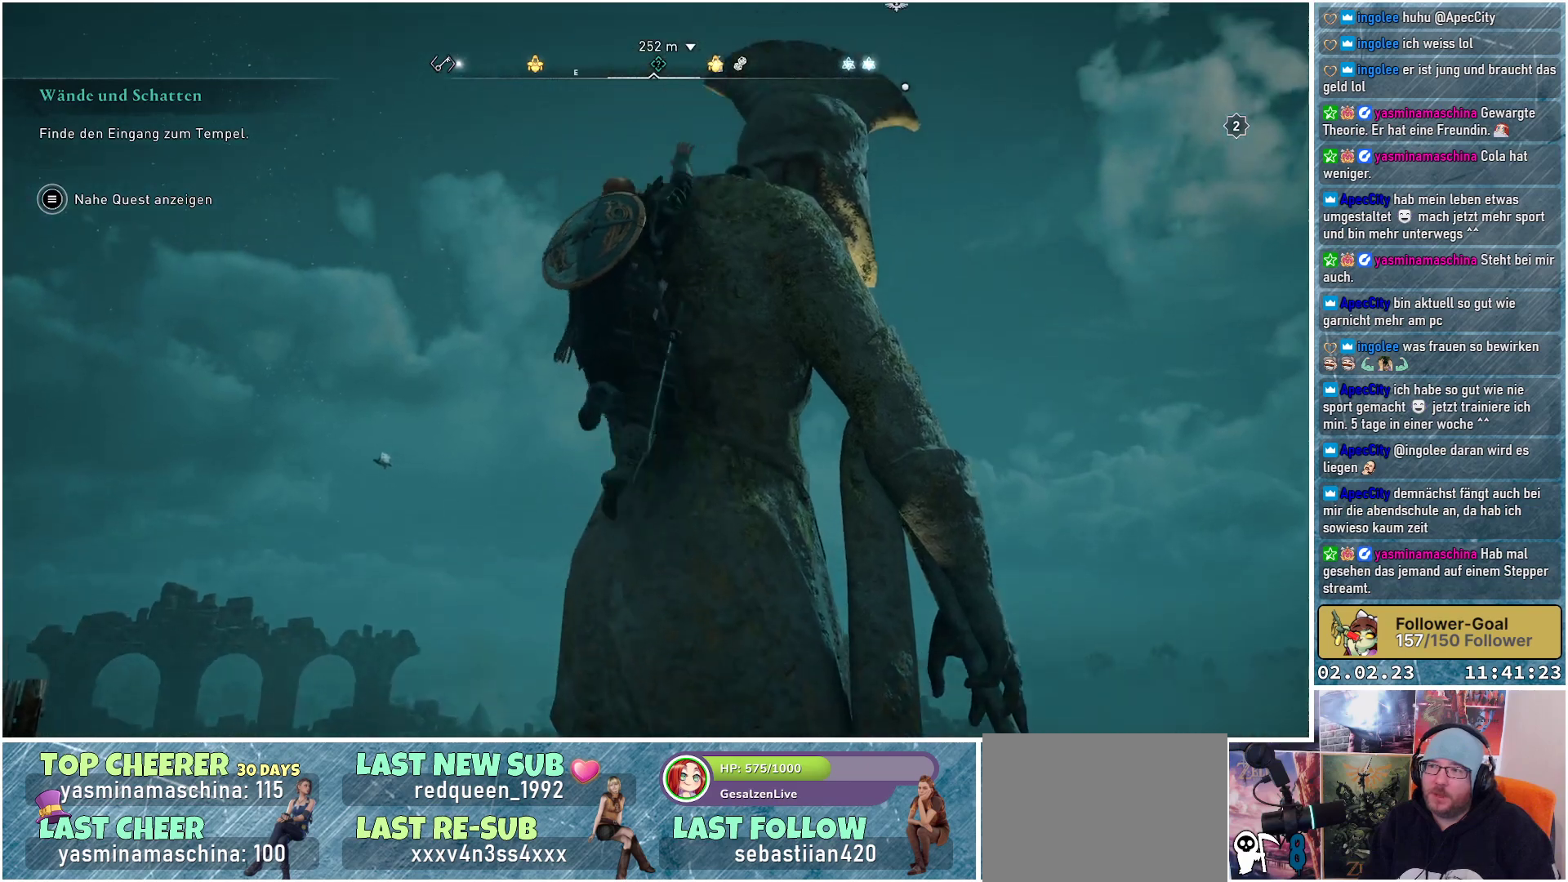
{"buttons": ["A"], "left_stick": "up", "right_stick": "center", "events": []}
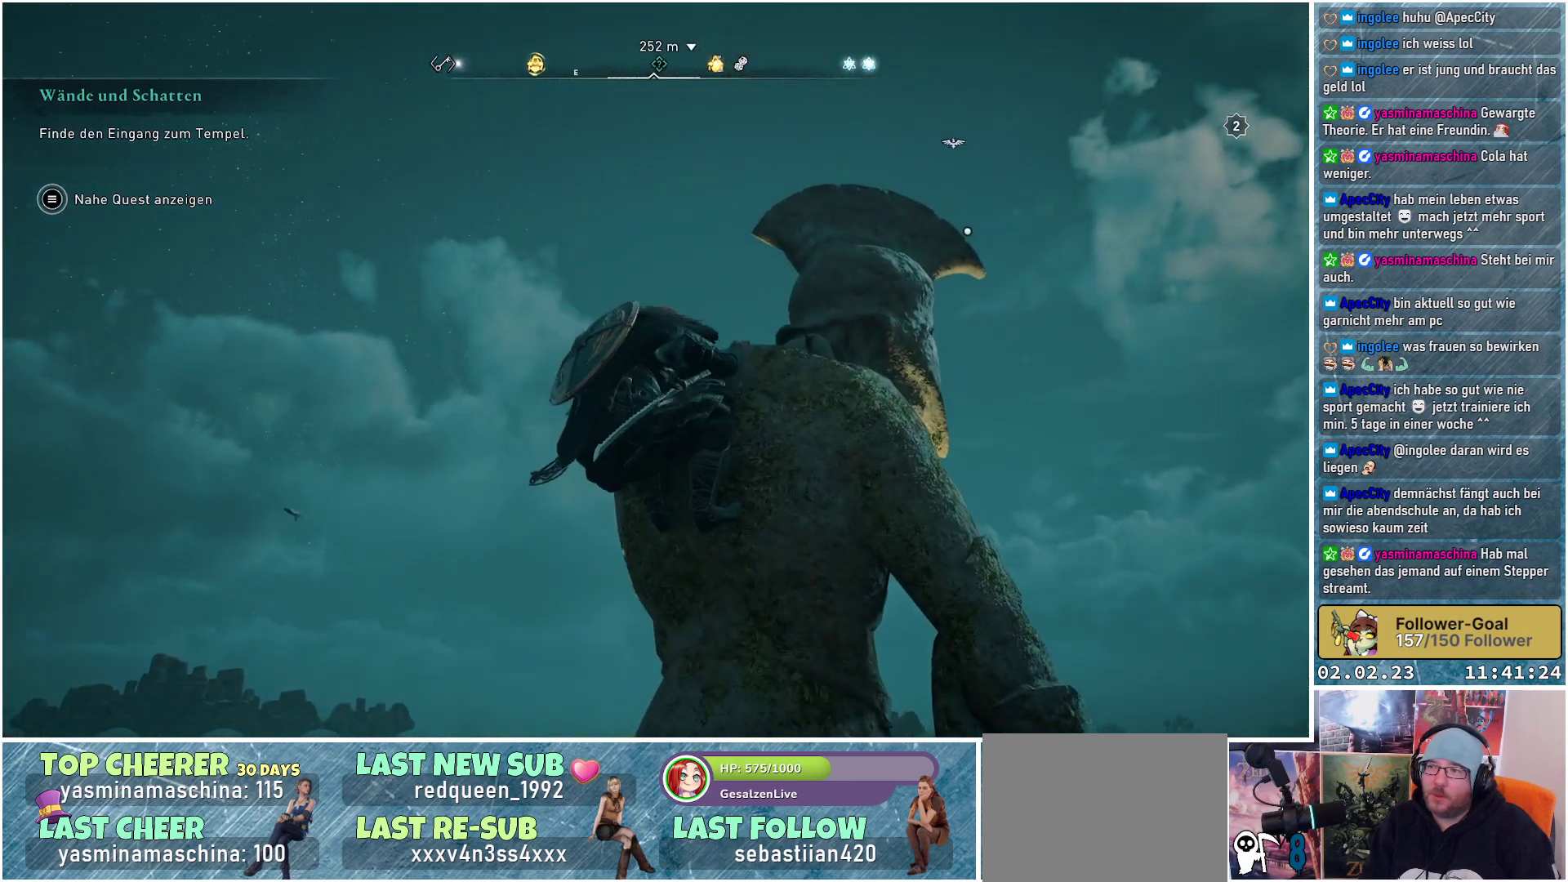
{"buttons": ["A"], "left_stick": "up", "right_stick": "center", "events": []}
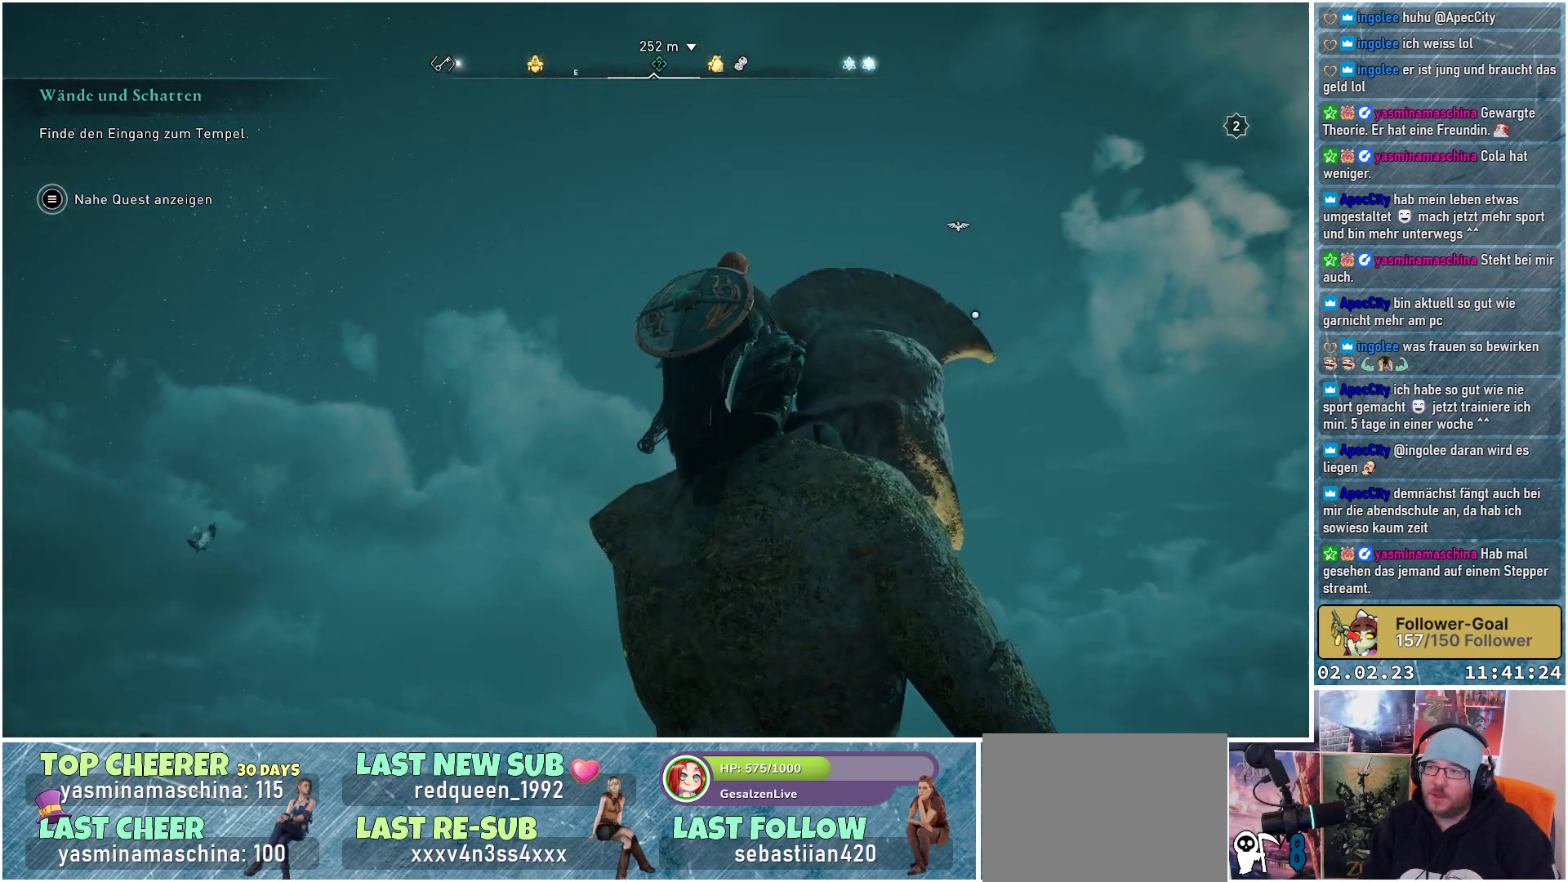
{"buttons": [], "left_stick": "up", "right_stick": "down", "events": [[66, "A", "up"], [317, "right_stick", "down"]]}
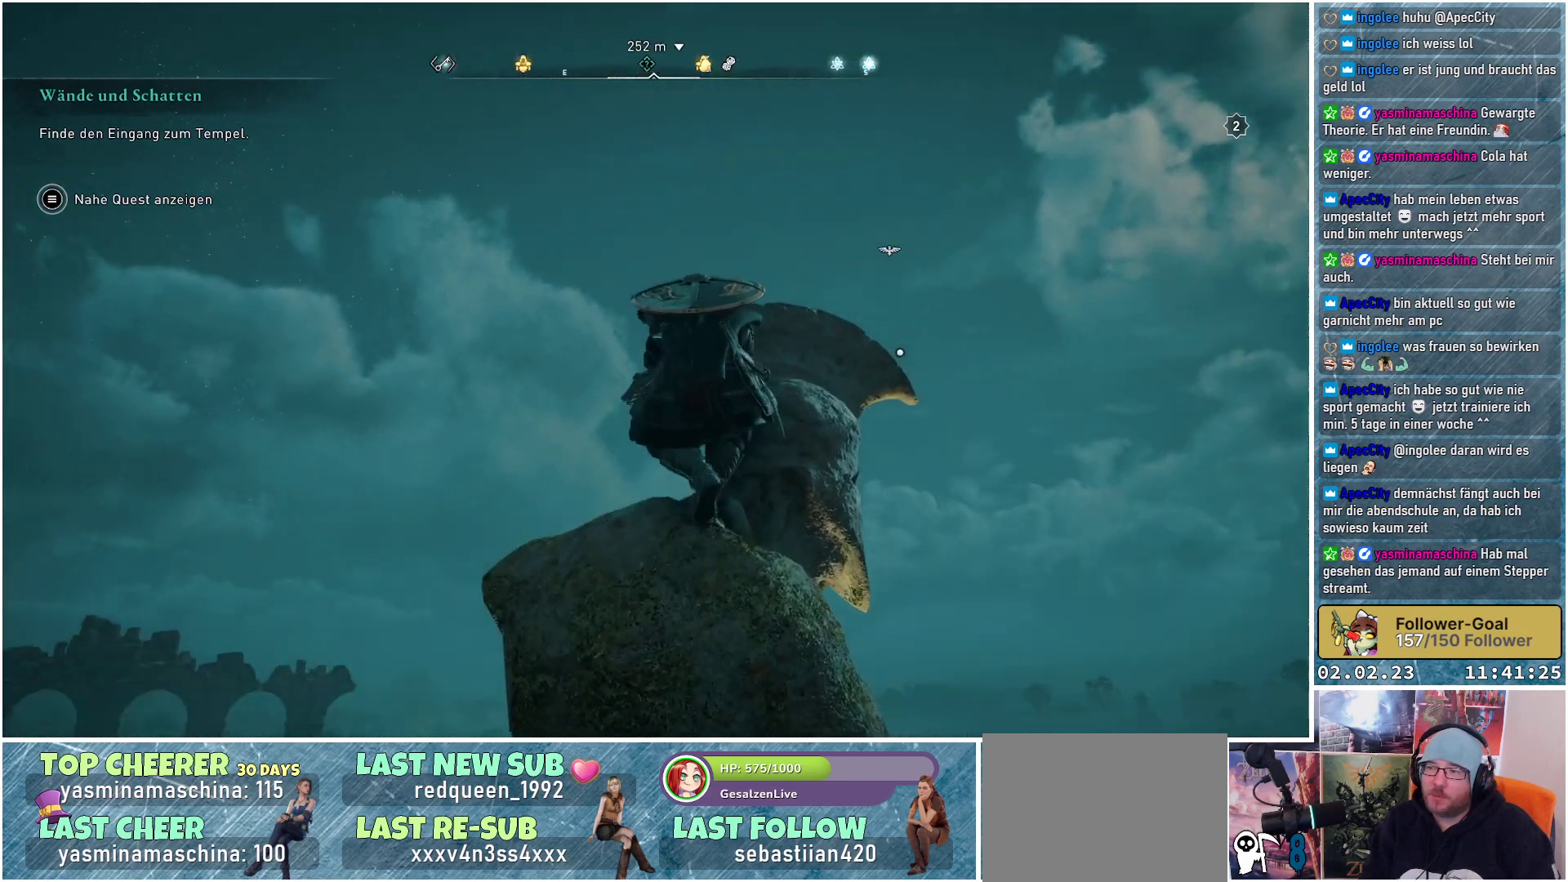
{"buttons": [], "left_stick": "up", "right_stick": "down-right", "events": [[117, "right_stick", "down-right"]]}
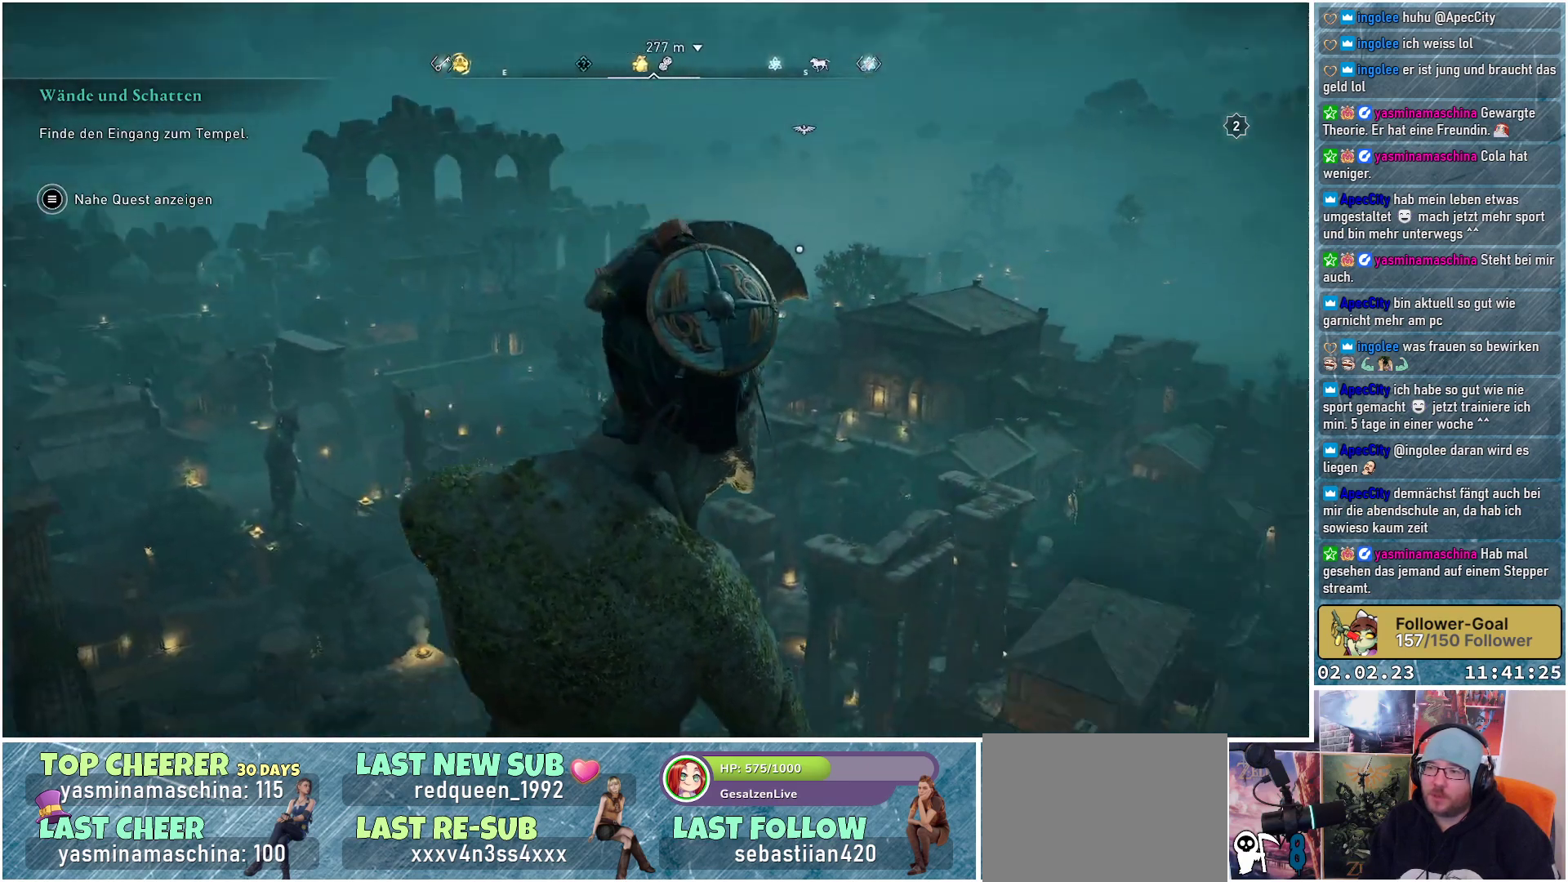
{"buttons": [], "left_stick": "up", "right_stick": "center", "events": [[383, "right_stick", "center"]]}
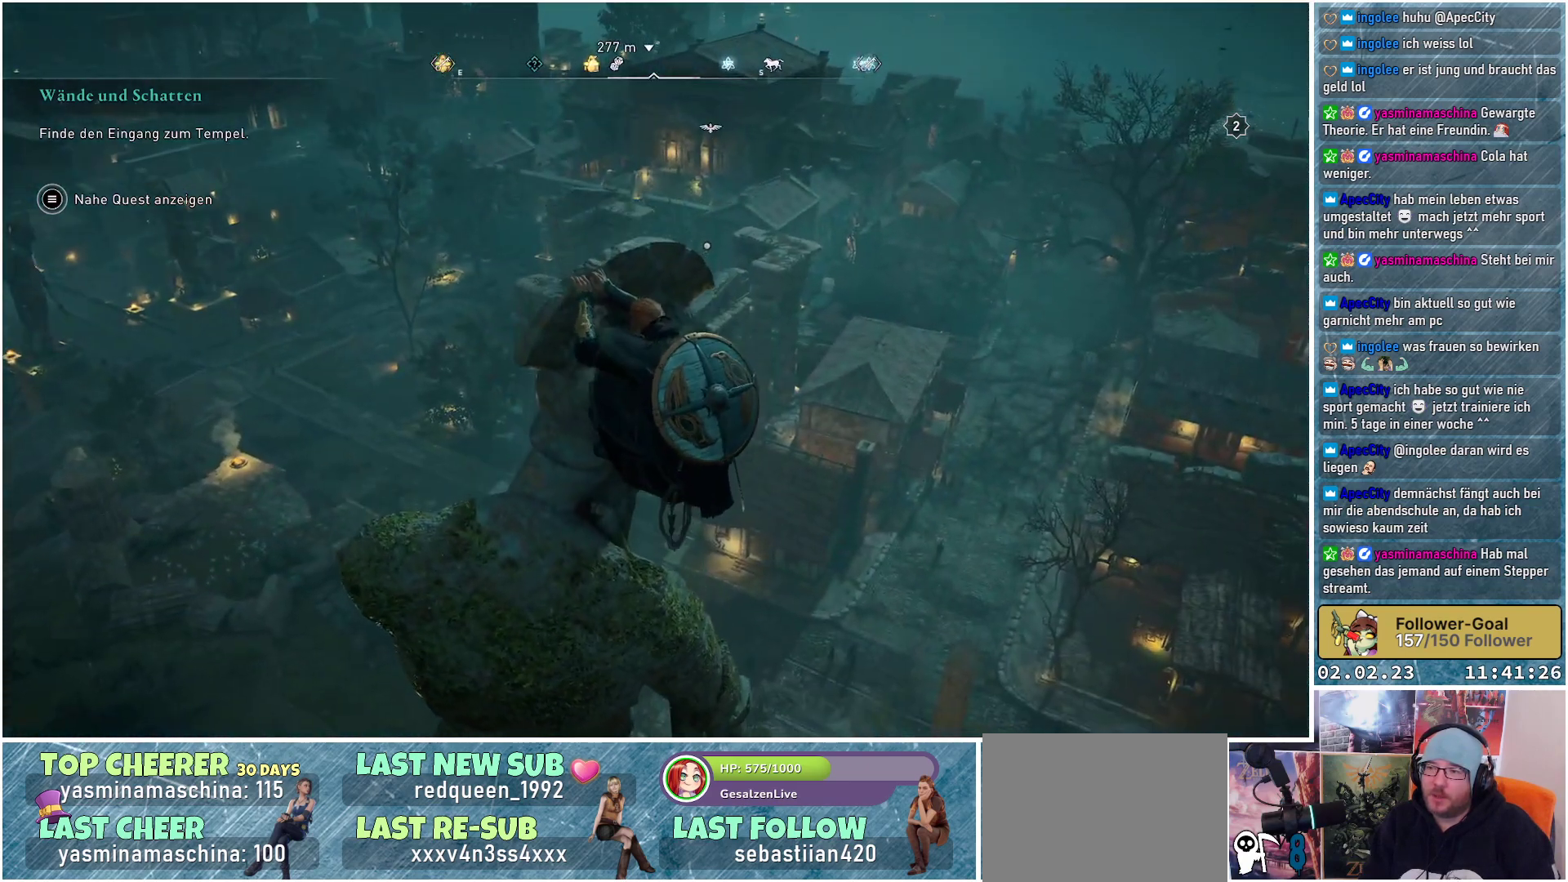
{"buttons": [], "left_stick": "up", "right_stick": "right", "events": [[434, "right_stick", "right"]]}
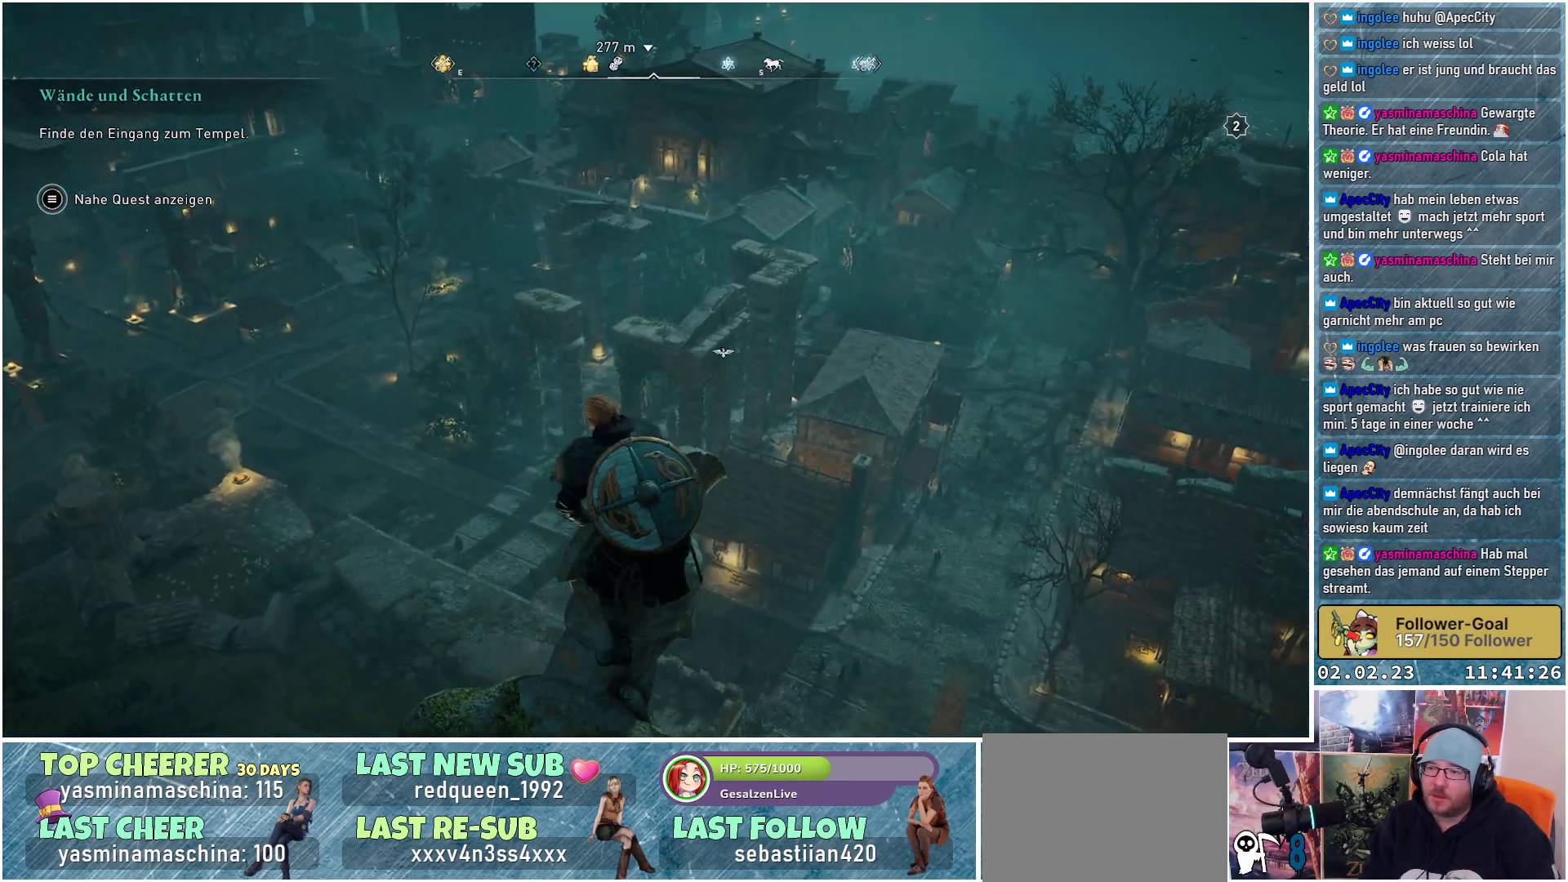
{"buttons": [], "left_stick": "up", "right_stick": "center", "events": [[50, "left_stick", "center"], [183, "right_stick", "down-right"], [367, "left_stick", "up"], [367, "right_stick", "center"]]}
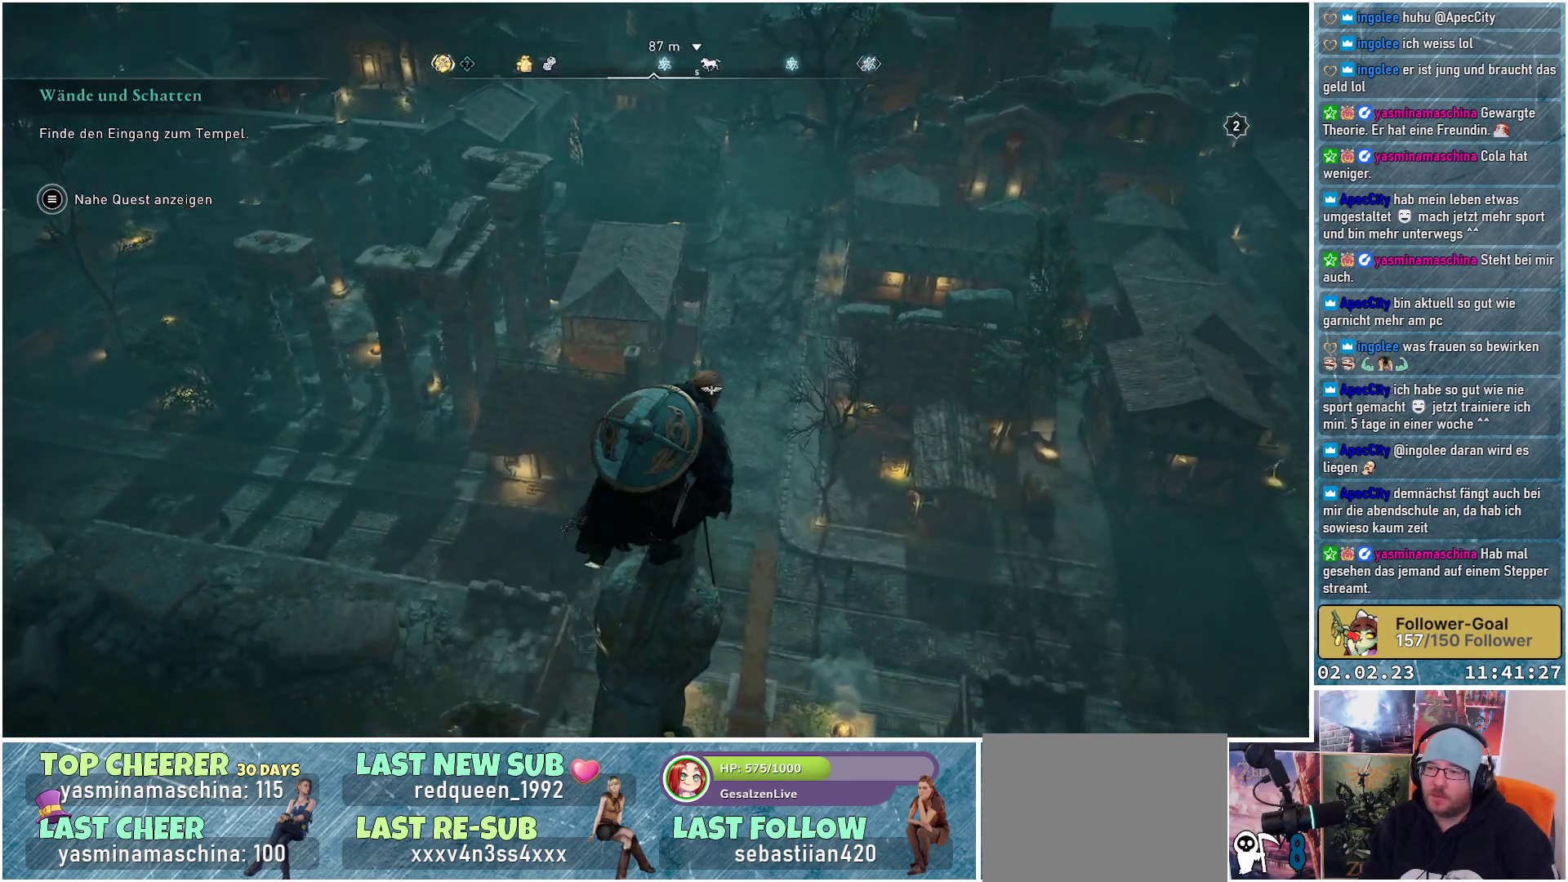
{"buttons": [], "left_stick": "up", "right_stick": "center", "events": []}
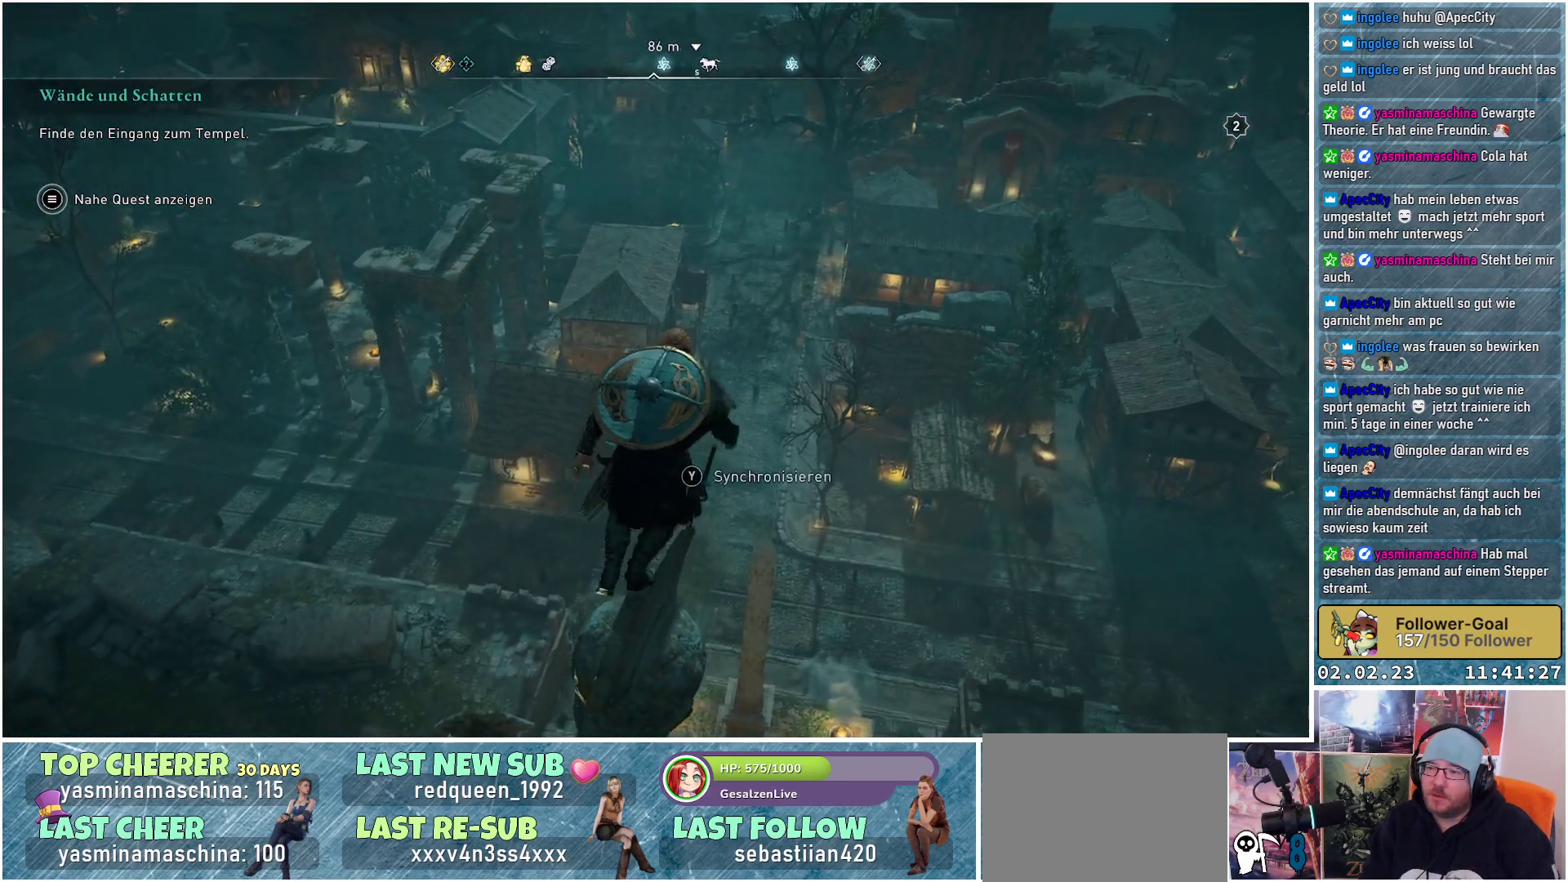
{"buttons": [], "left_stick": "center", "right_stick": "up", "events": [[66, "left_stick", "center"], [417, "right_stick", "up"]]}
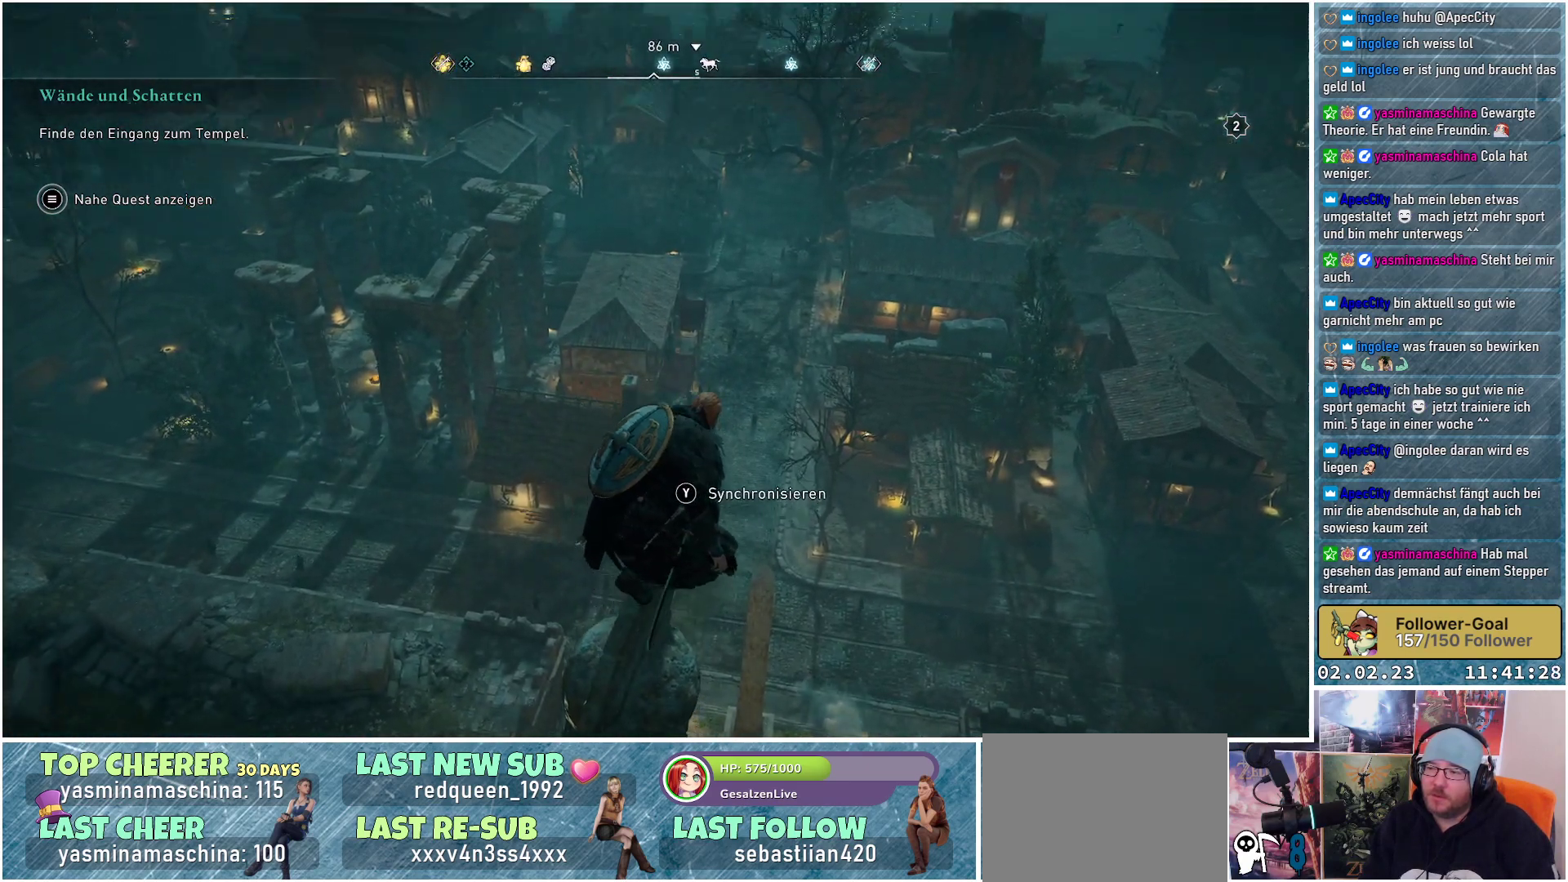
{"buttons": [], "left_stick": "up", "right_stick": "center", "events": [[134, "right_stick", "center"], [351, "left_stick", "up"]]}
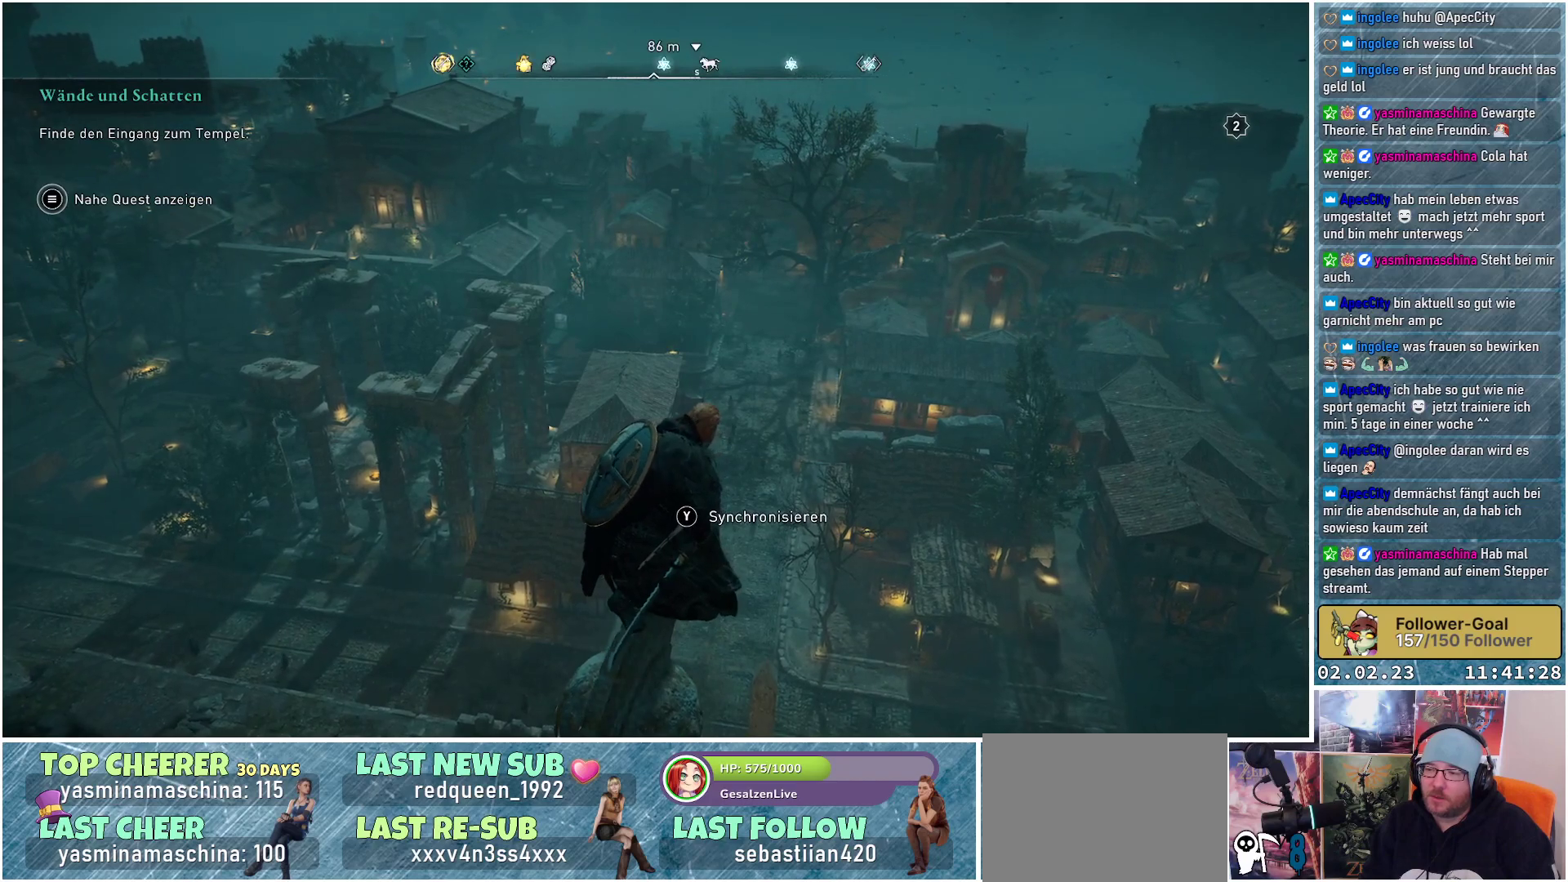
{"buttons": [], "left_stick": "center", "right_stick": "center", "events": [[350, "left_stick", "center"]]}
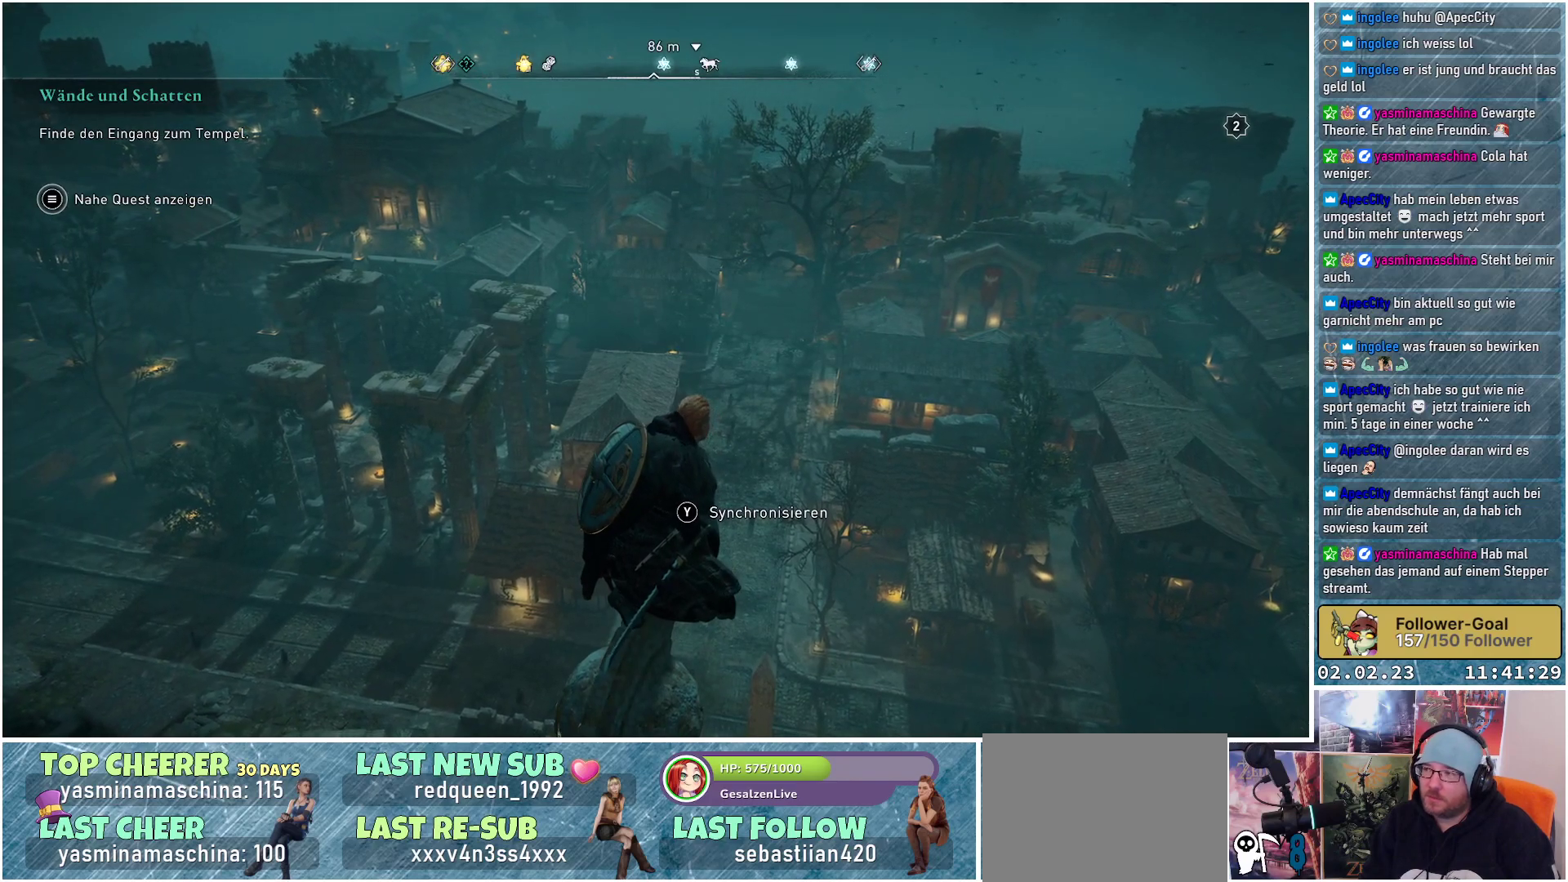
{"buttons": [], "left_stick": "center", "right_stick": "center", "events": [[50, "right_stick", "up"], [184, "right_stick", "center"]]}
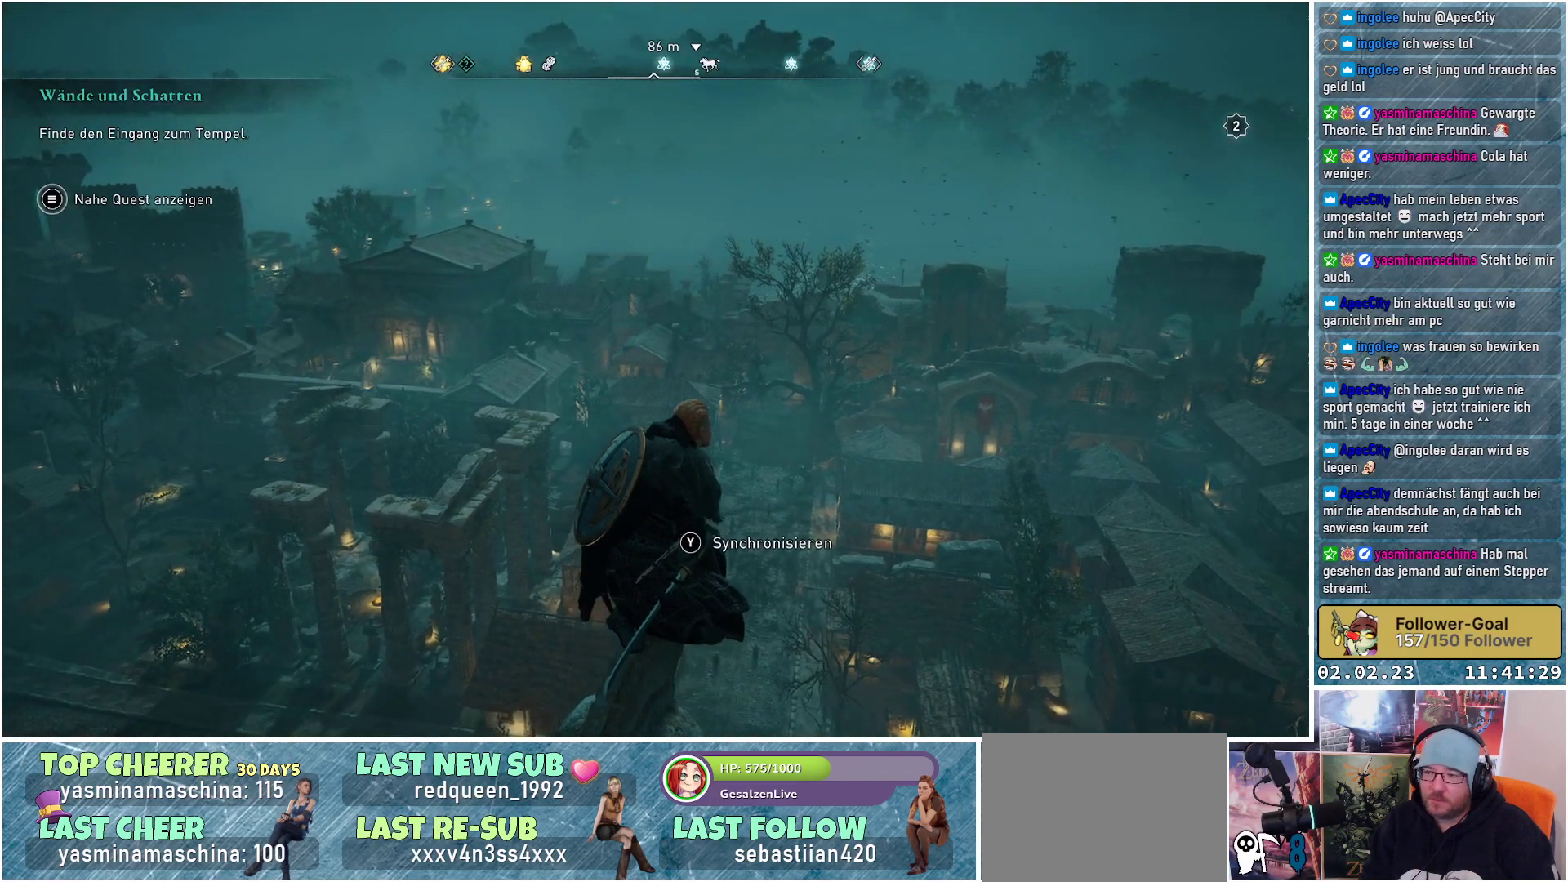
{"buttons": [], "left_stick": "center", "right_stick": "center", "events": []}
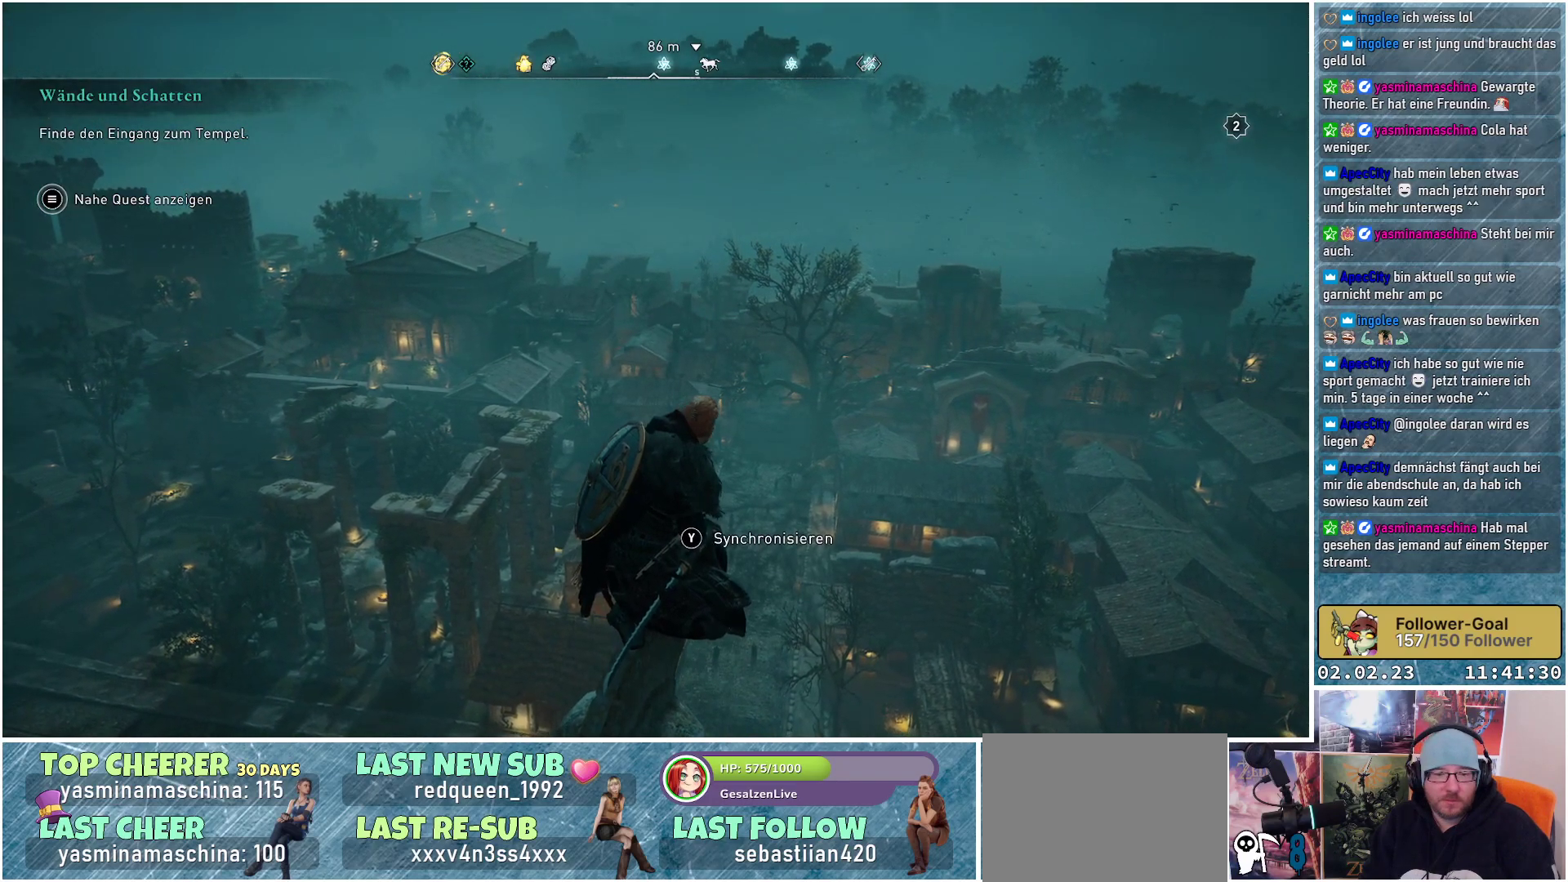
{"buttons": [], "left_stick": "center", "right_stick": "center", "events": []}
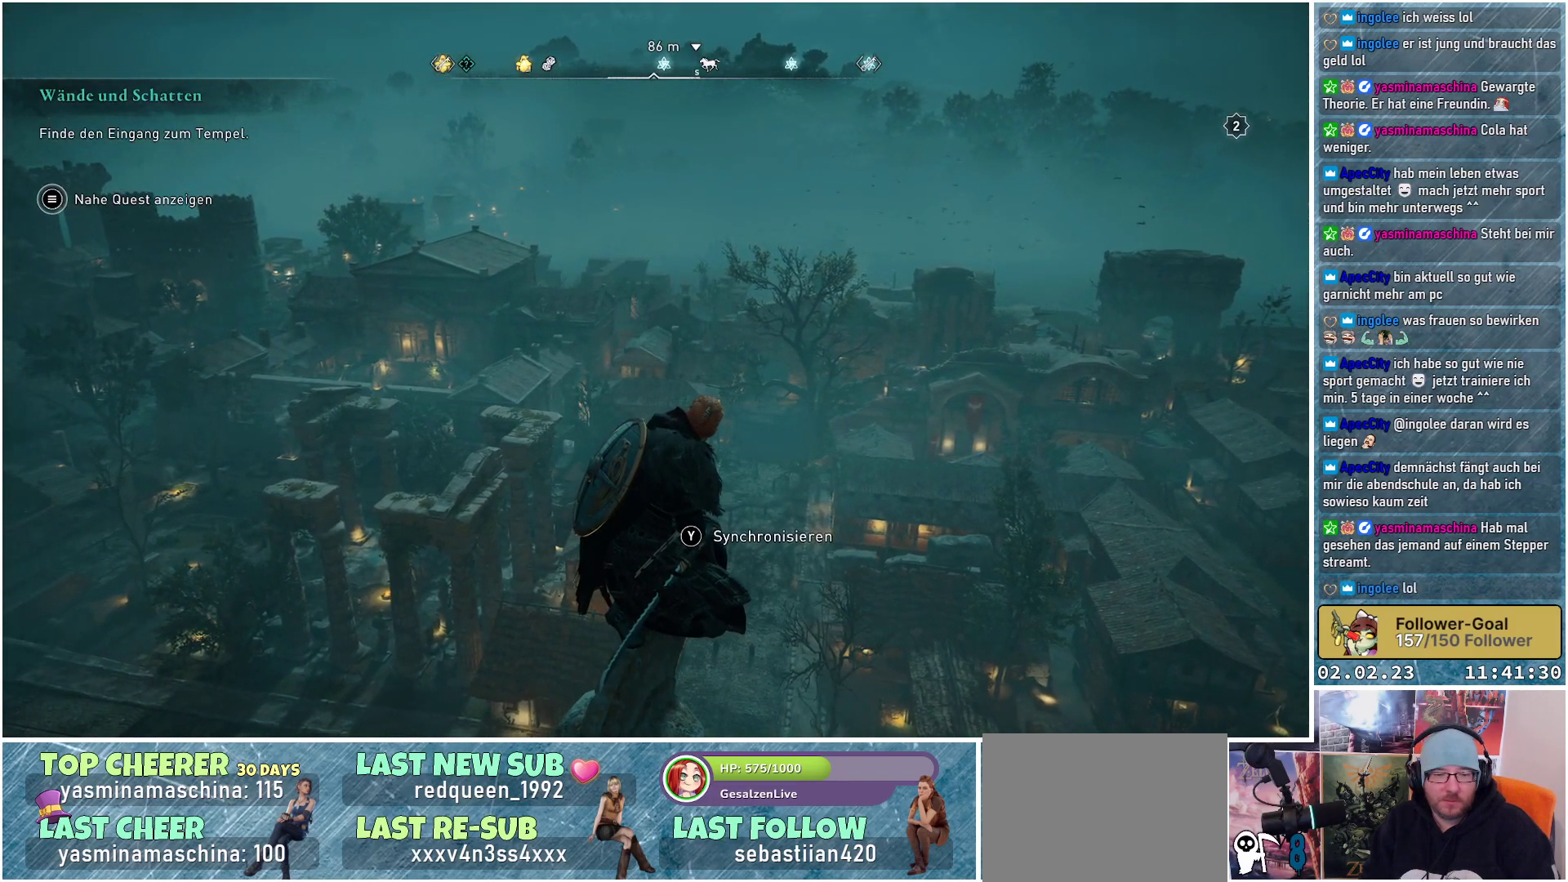
{"buttons": ["DPAD_DOWN"], "left_stick": "center", "right_stick": "center", "events": [[400, "DPAD_DOWN", "down"]]}
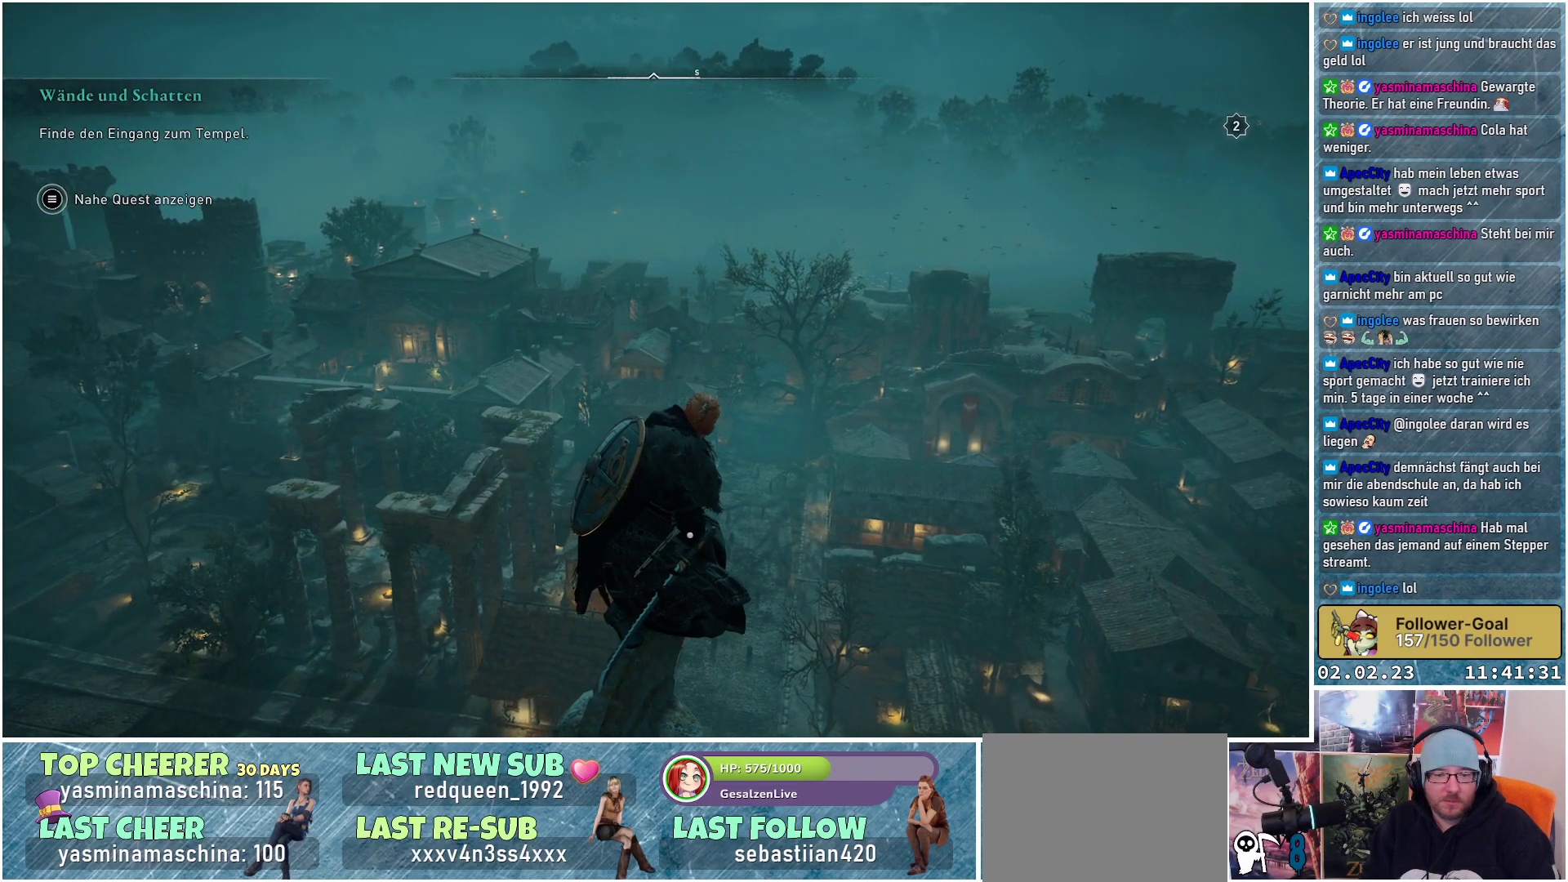
{"buttons": ["DPAD_DOWN"], "left_stick": "center", "right_stick": "center", "events": []}
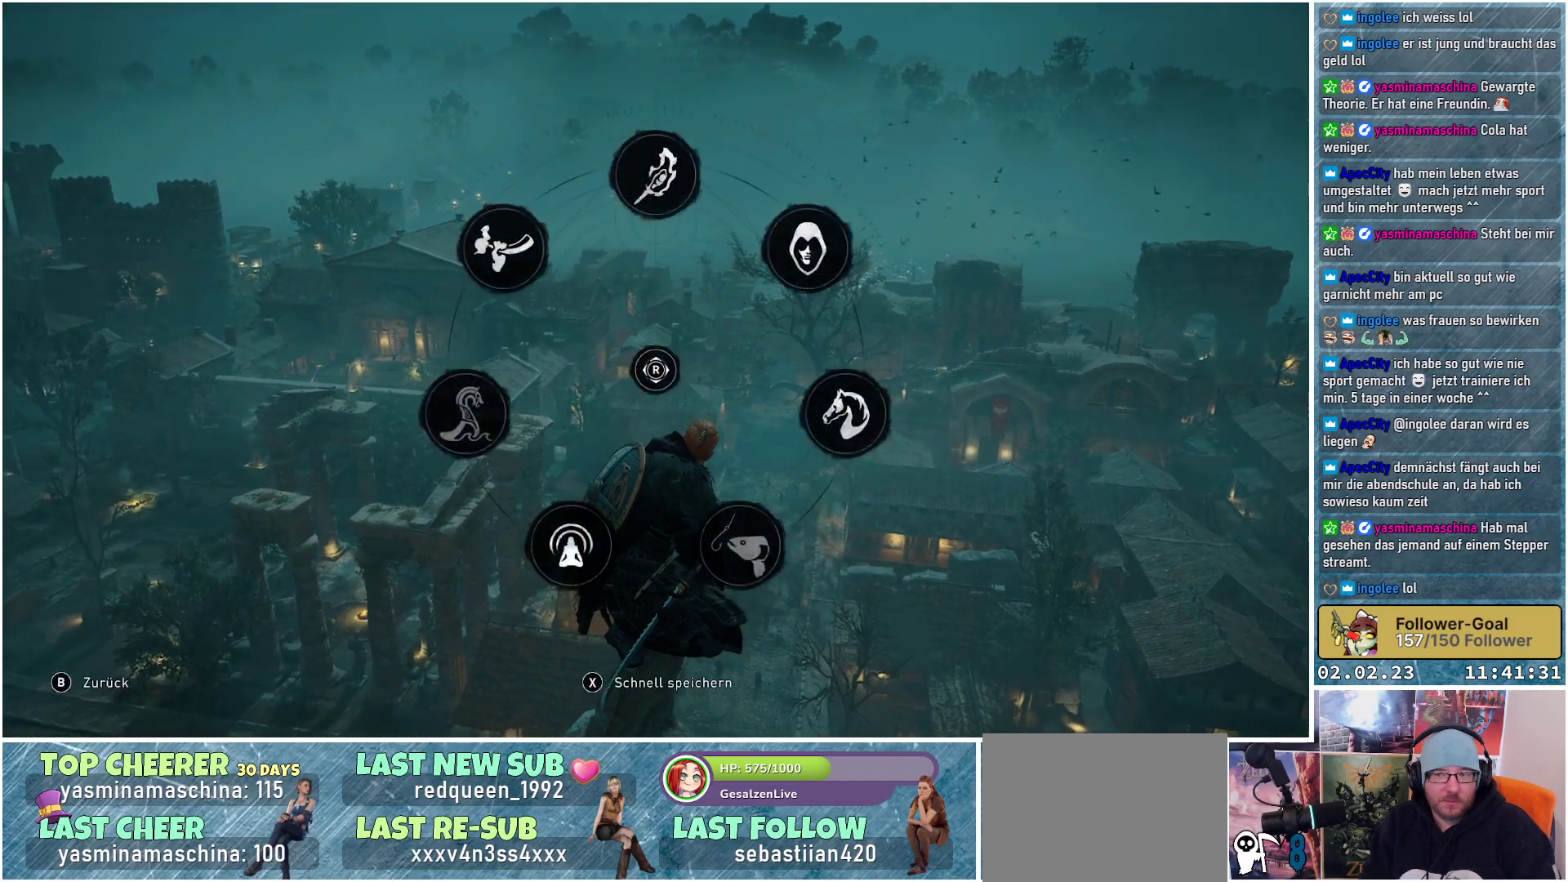
{"buttons": ["A", "DPAD_DOWN"], "left_stick": "center", "right_stick": "center", "events": [[33, "X", "down"], [167, "X", "up"], [500, "A", "down"]]}
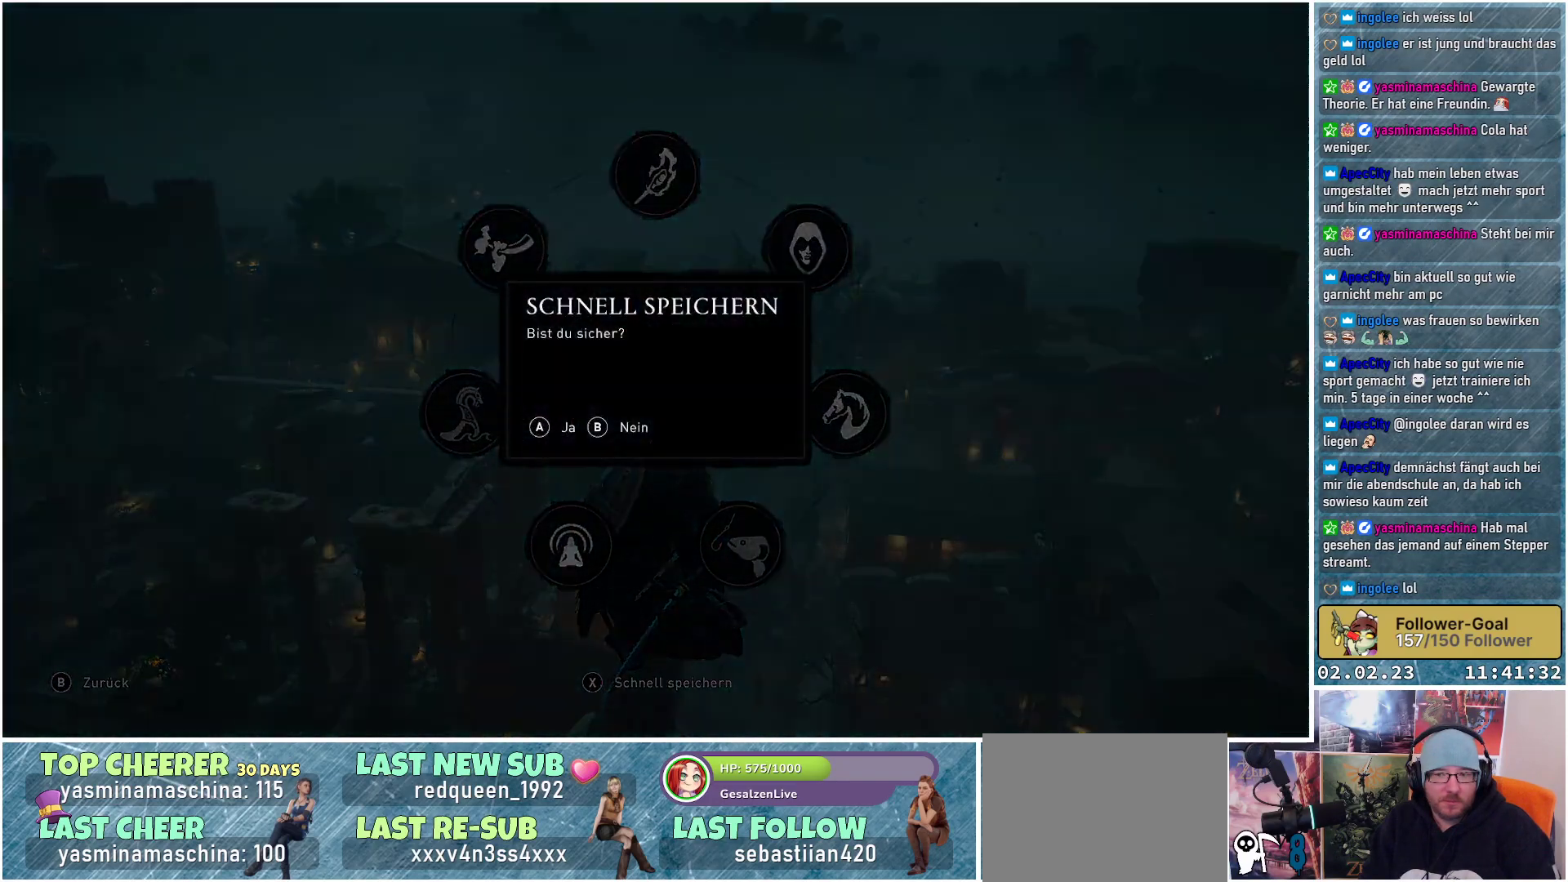
{"buttons": [], "left_stick": "center", "right_stick": "center", "events": [[117, "A", "up"], [284, "DPAD_DOWN", "up"]]}
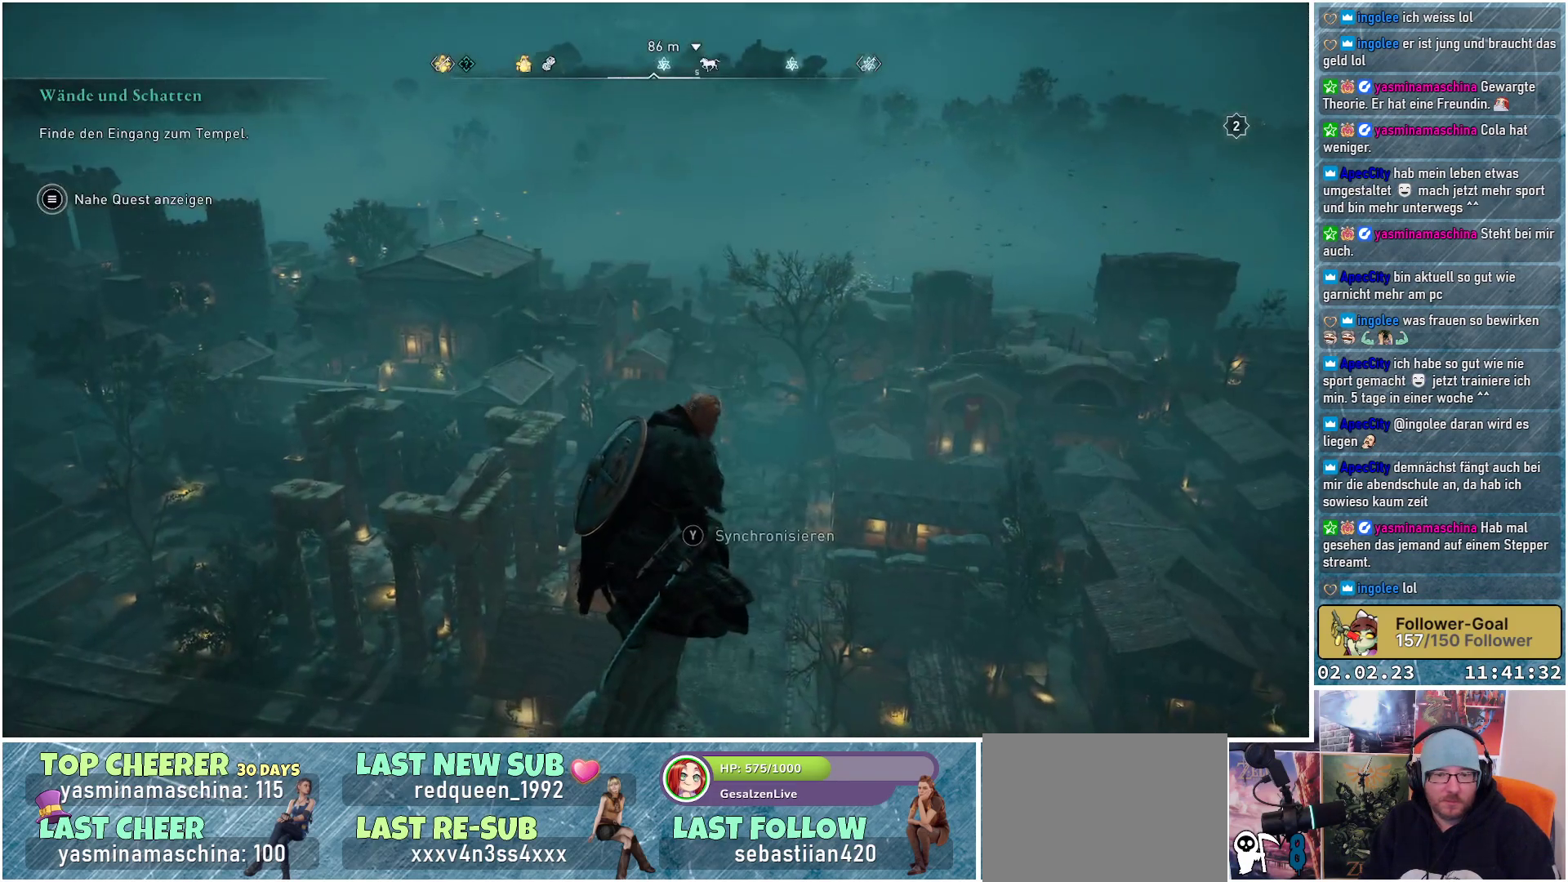
{"buttons": [], "left_stick": "center", "right_stick": "center", "events": []}
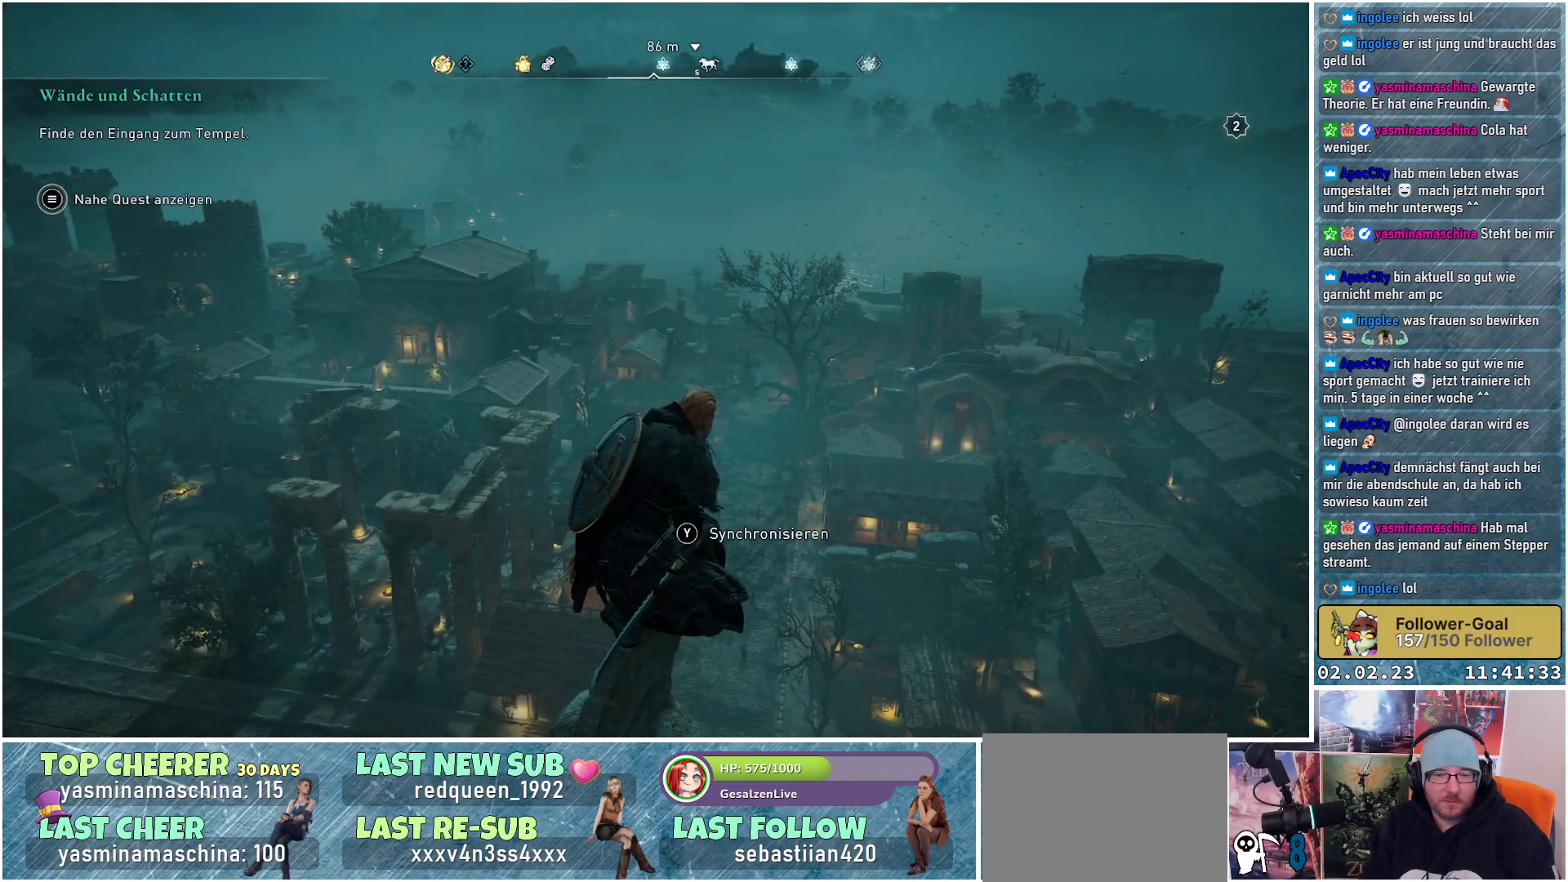
{"buttons": [], "left_stick": "center", "right_stick": "center", "events": []}
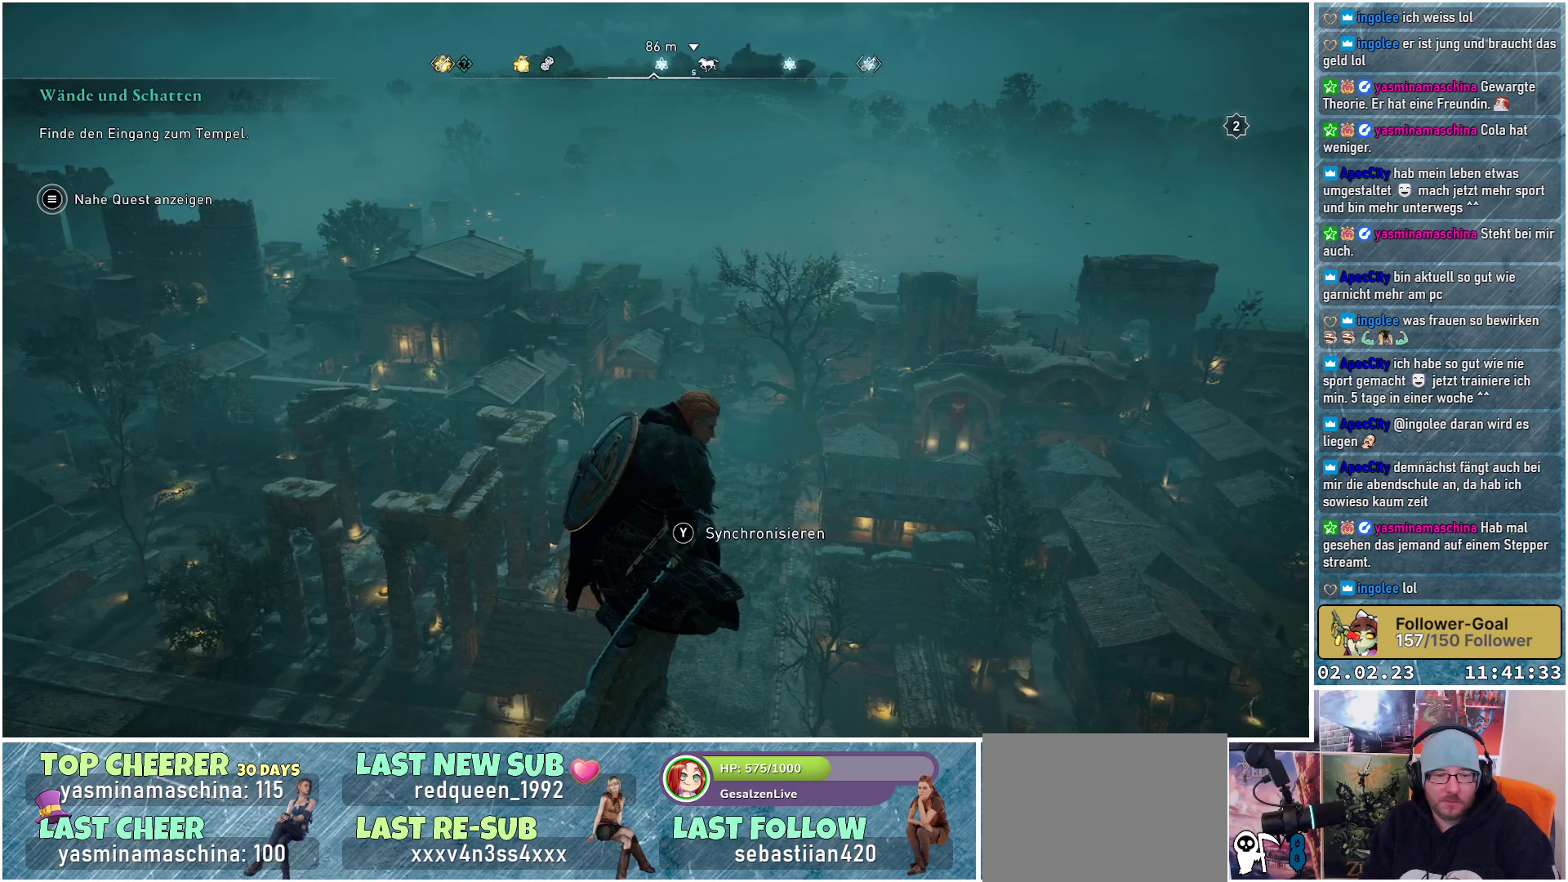
{"buttons": [], "left_stick": "center", "right_stick": "center", "events": []}
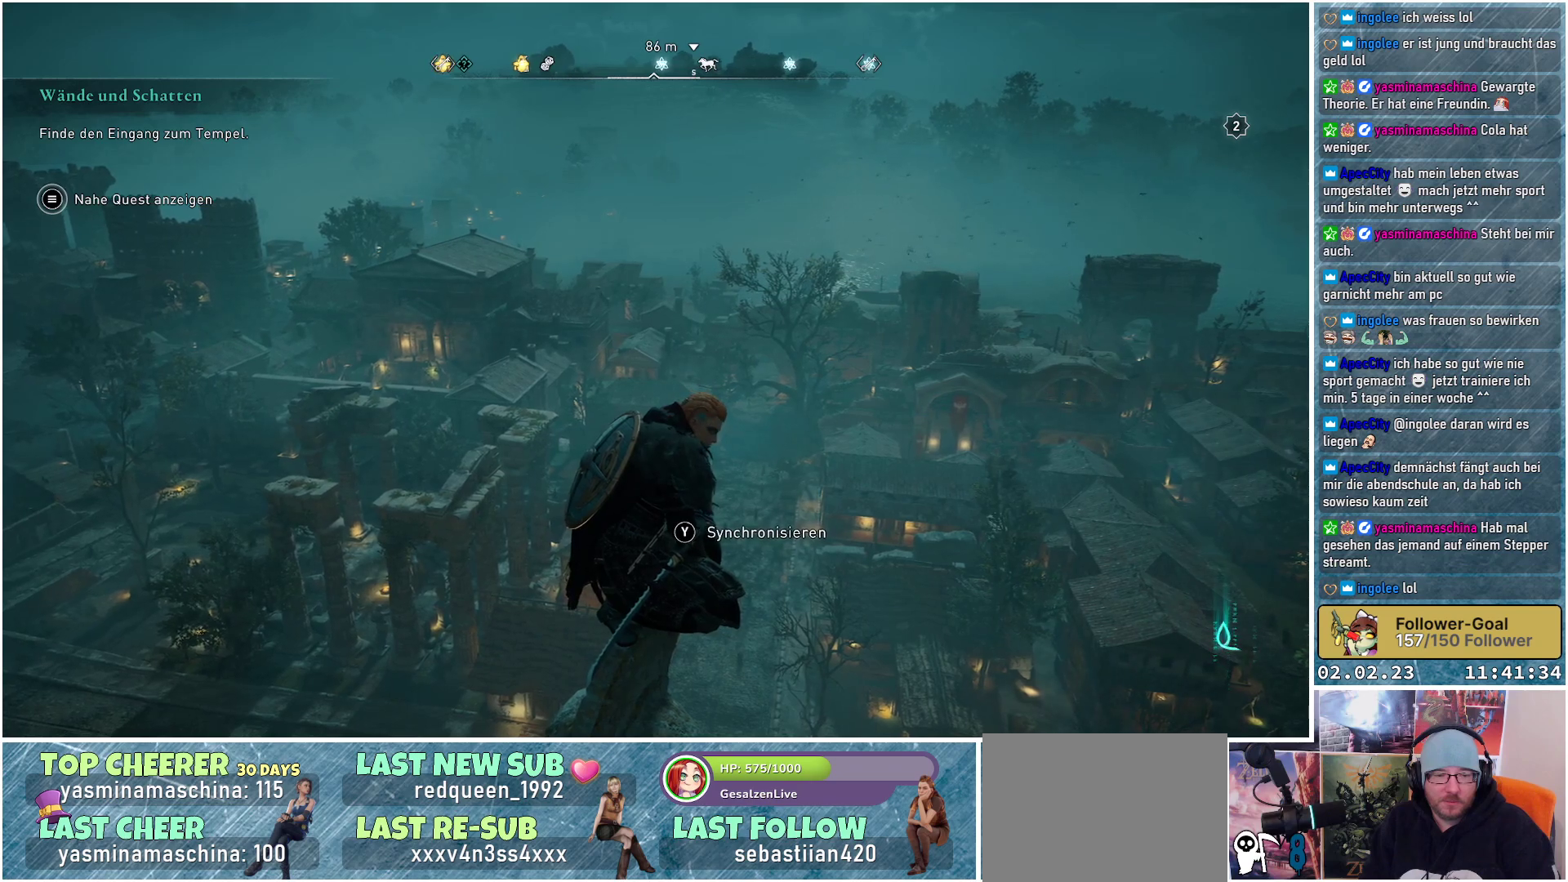
{"buttons": [], "left_stick": "center", "right_stick": "center", "events": []}
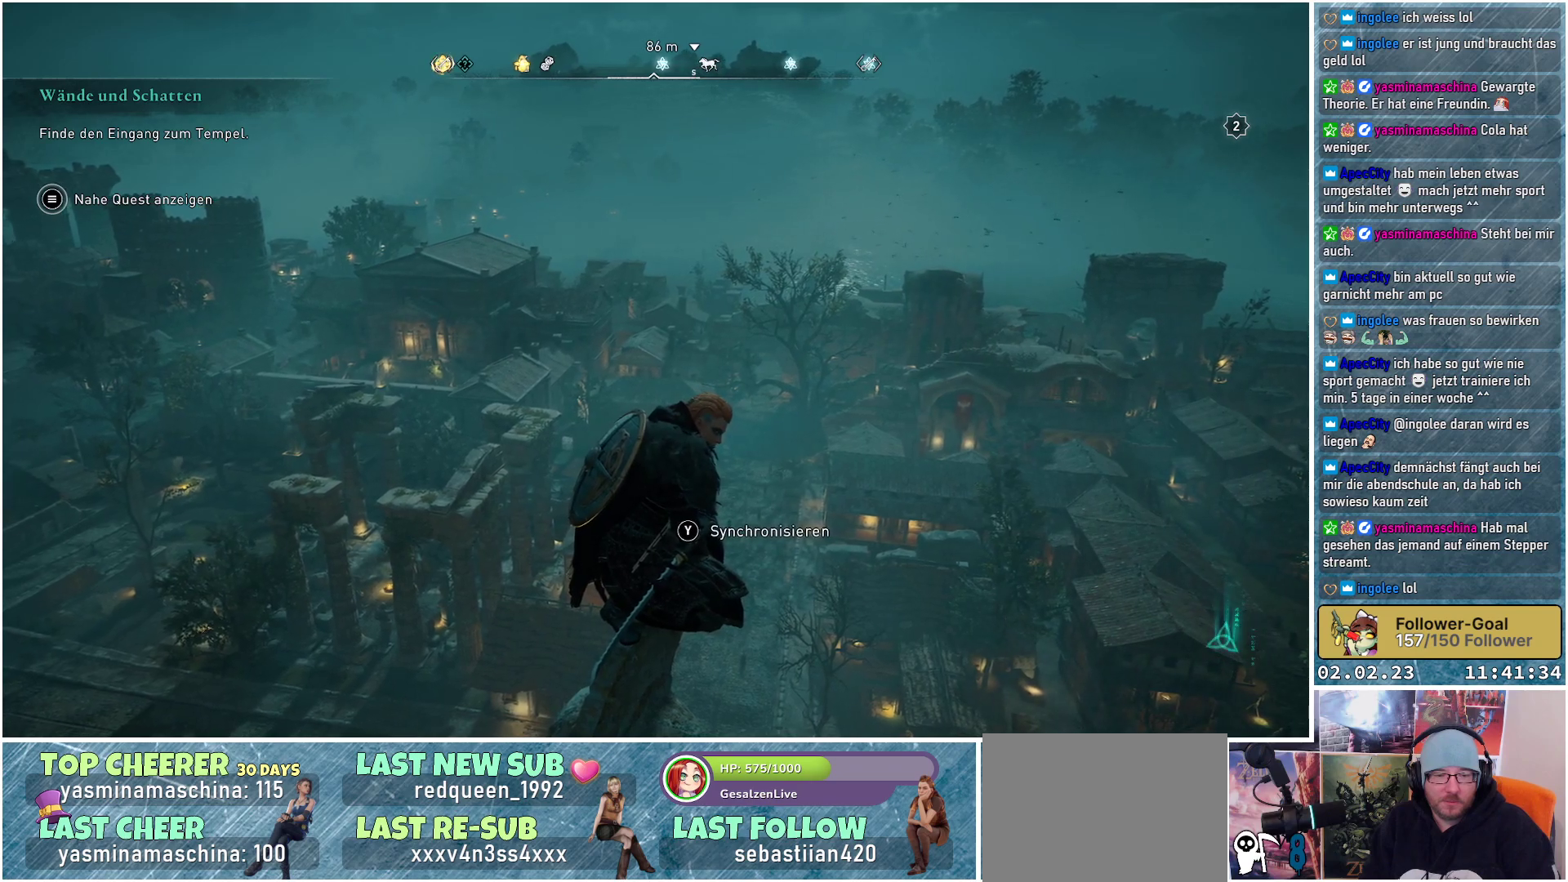
{"buttons": [], "left_stick": "center", "right_stick": "center", "events": []}
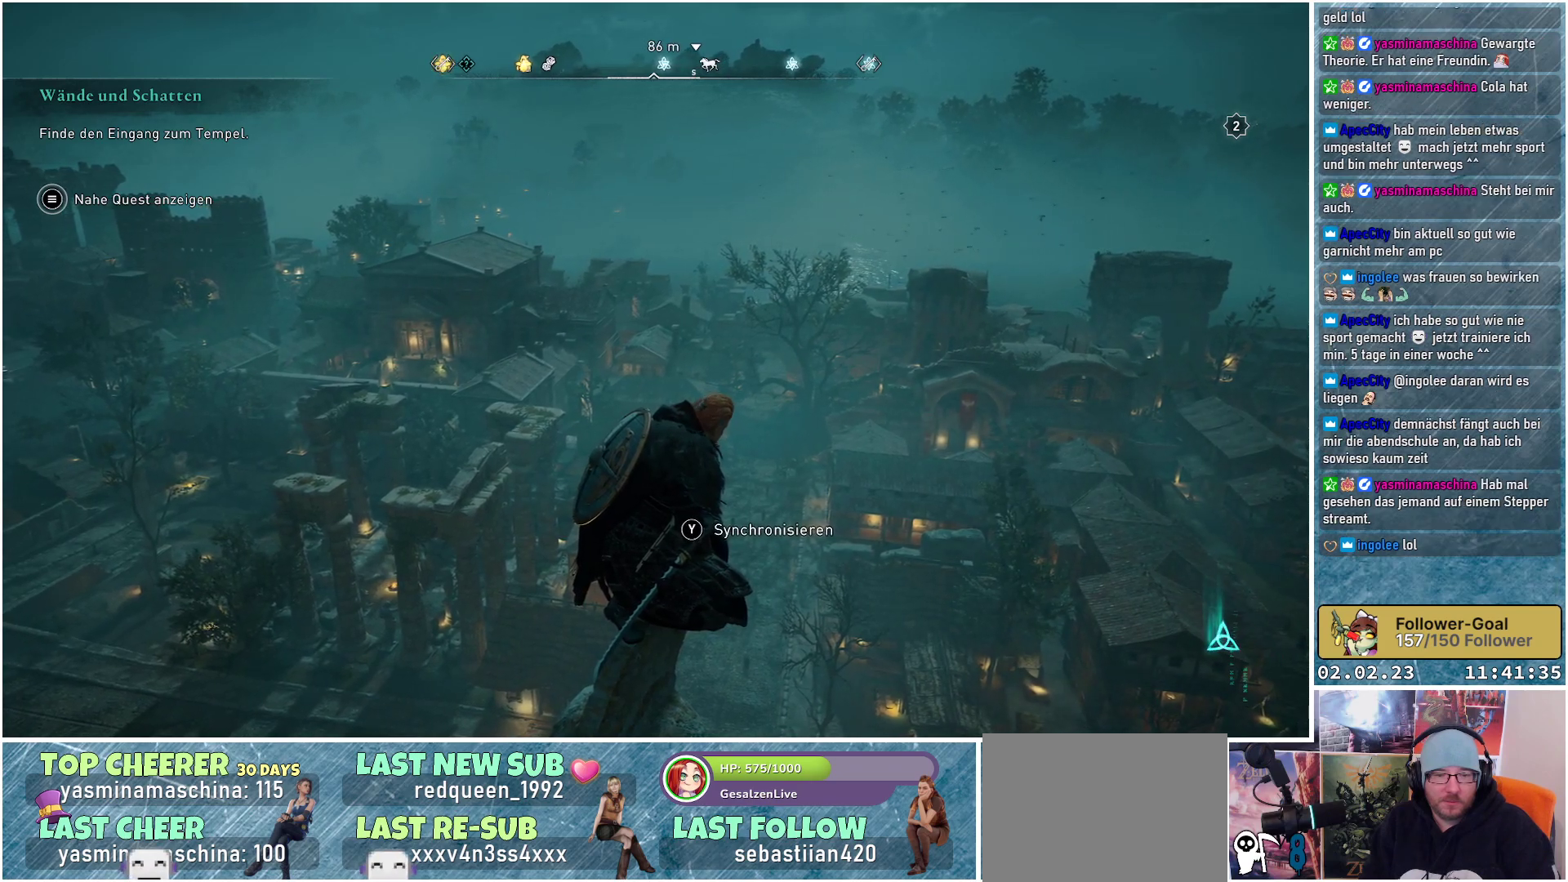
{"buttons": [], "left_stick": "center", "right_stick": "center", "events": []}
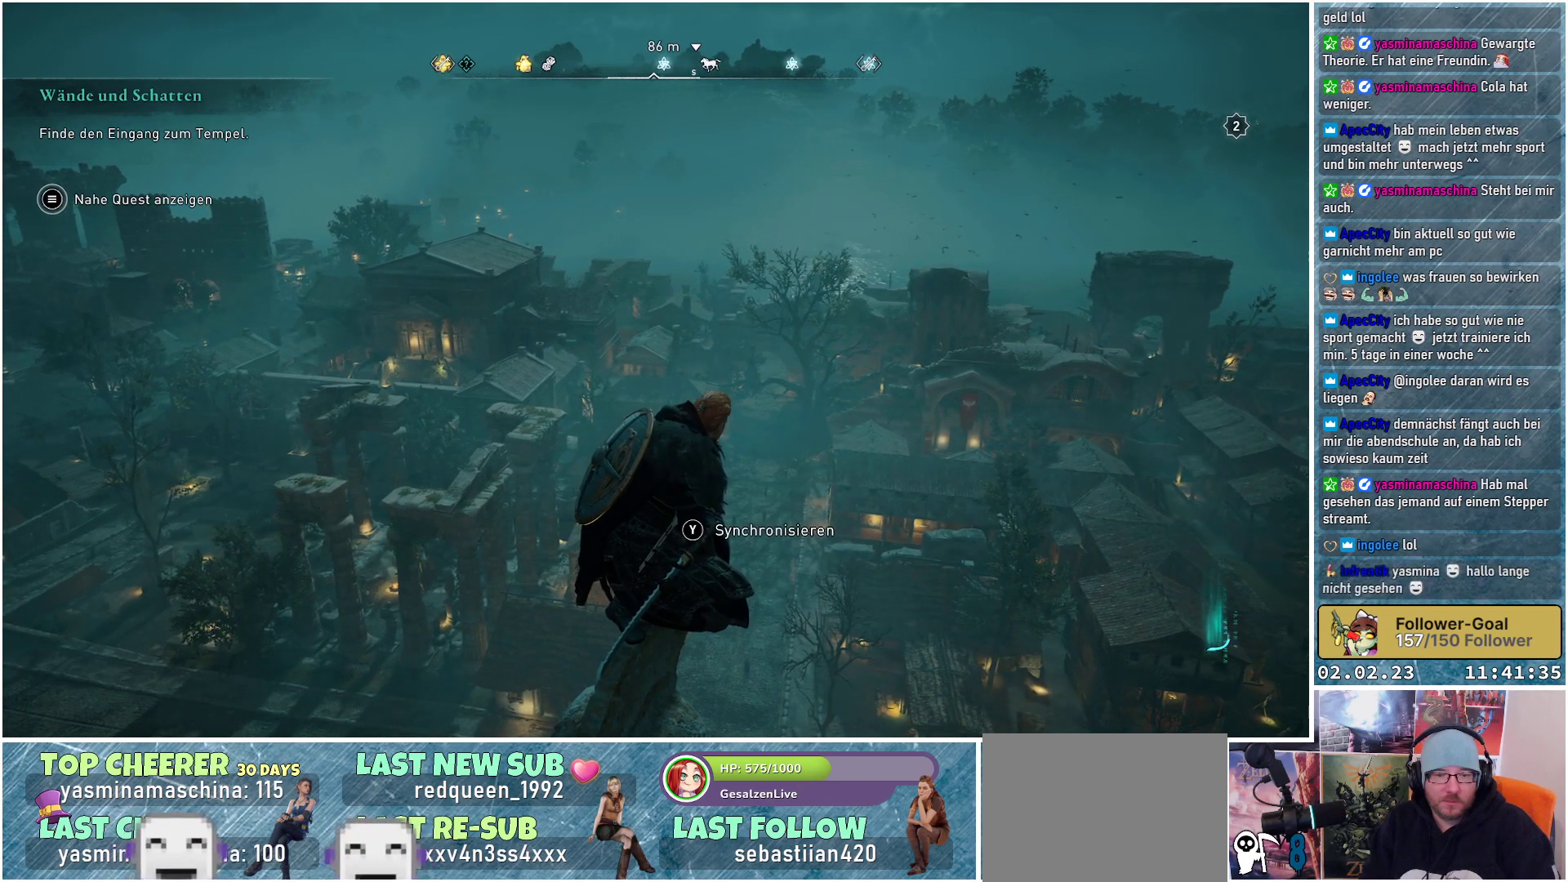
{"buttons": [], "left_stick": "center", "right_stick": "center", "events": [[150, "Y", "down"], [234, "Y", "up"]]}